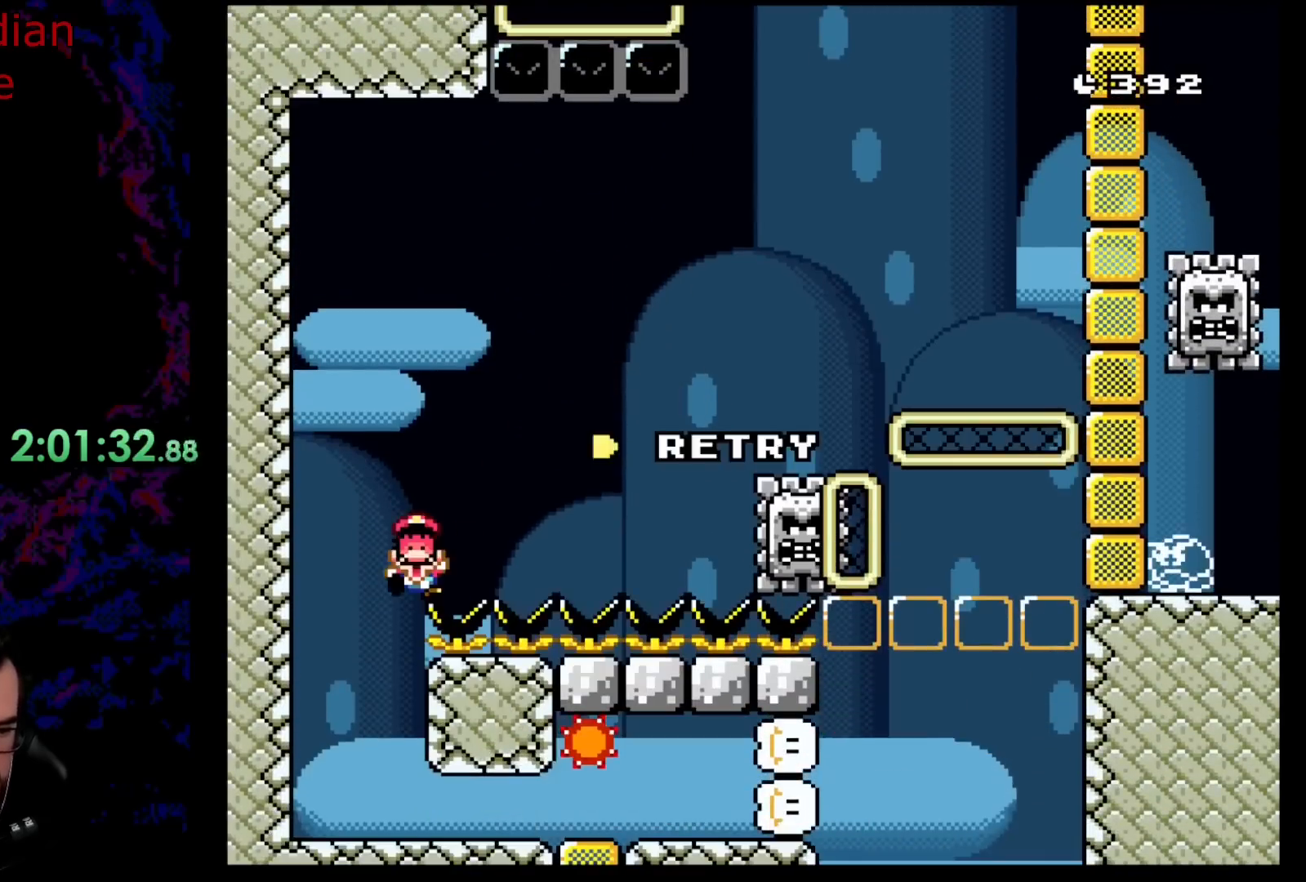
Gameplay with a controller (Nintendo layout); each line is a JSON object with the inputs held at the frame after it. "events" lists button and stick changes between this image and that frame as [ms after this image, input, new state], when the widget could be followed in between. Not read: L3 R3.
{"buttons": [], "events": [[183, "DPAD_RIGHT", "up"], [367, "Y", "up"]]}
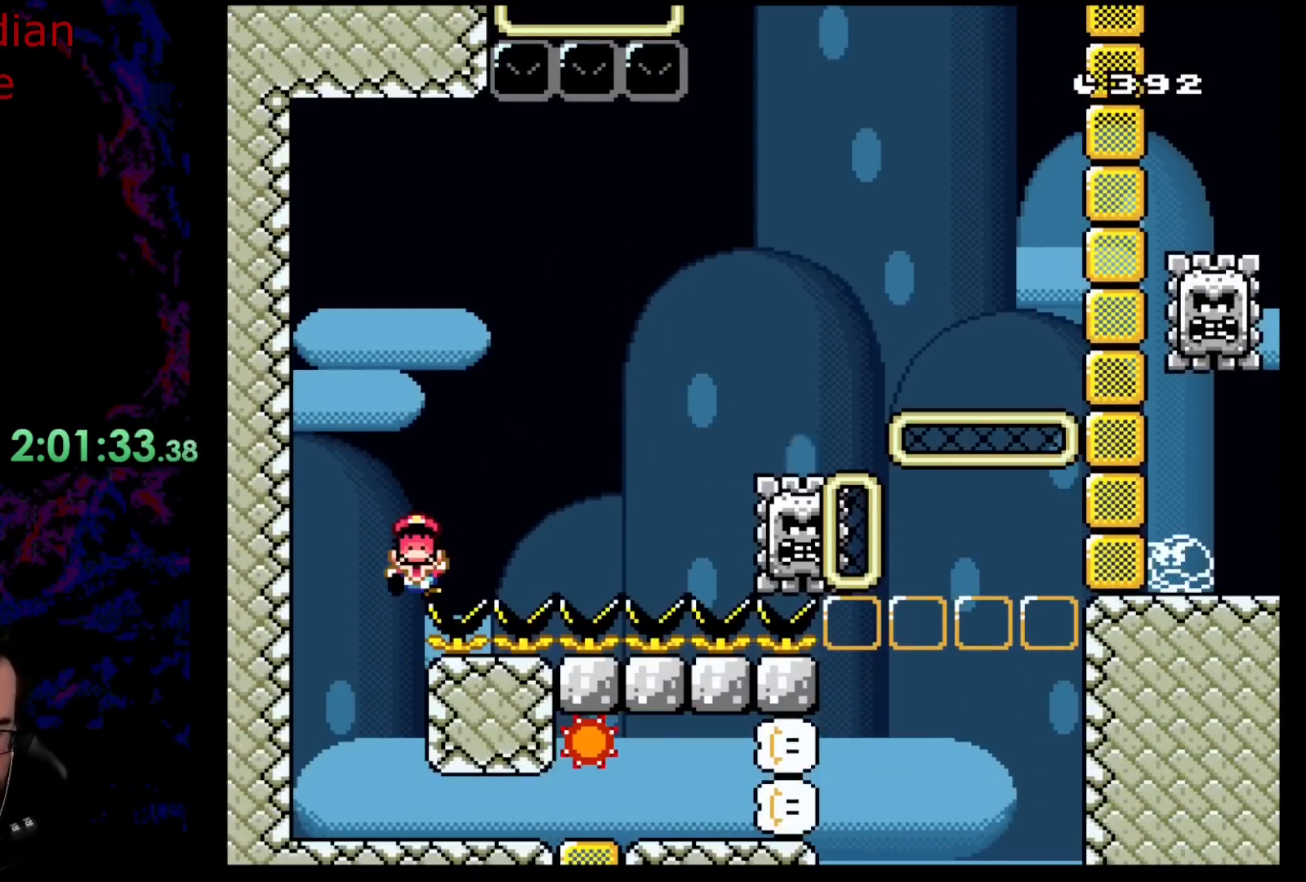
{"buttons": [], "events": [[17, "B", "down"], [167, "B", "up"], [233, "B", "down"], [417, "B", "up"]]}
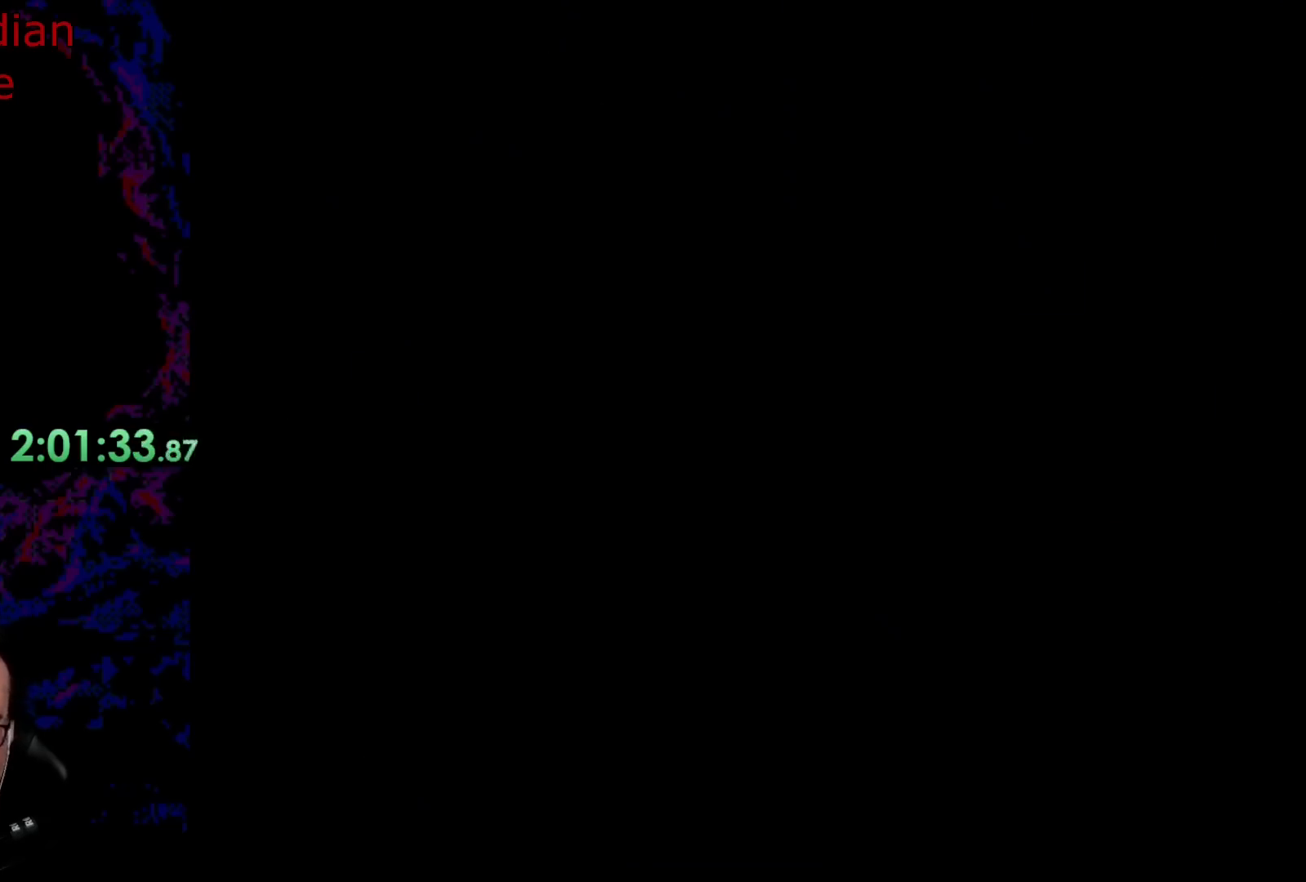
{"buttons": ["Y"], "events": [[400, "Y", "down"]]}
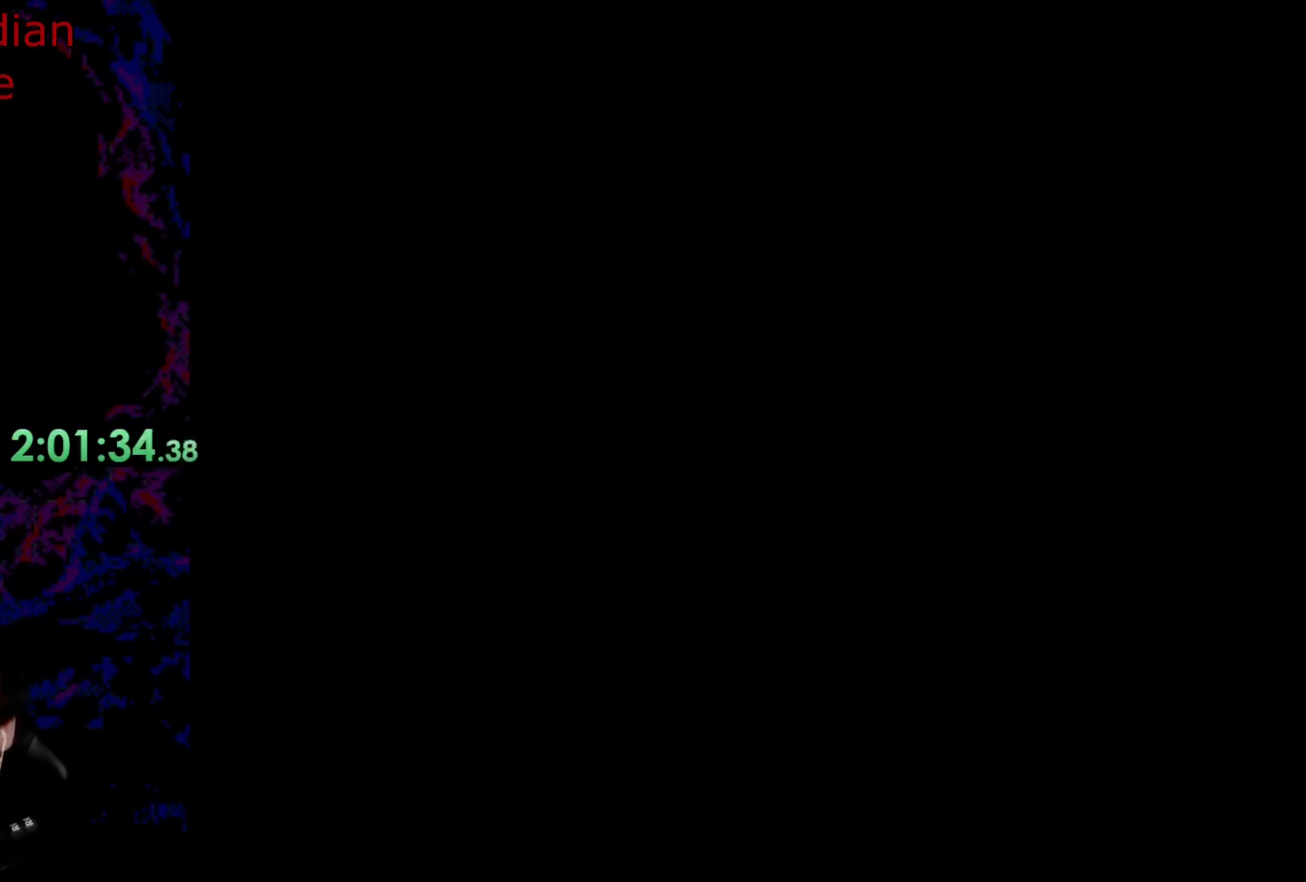
{"buttons": ["Y"], "events": []}
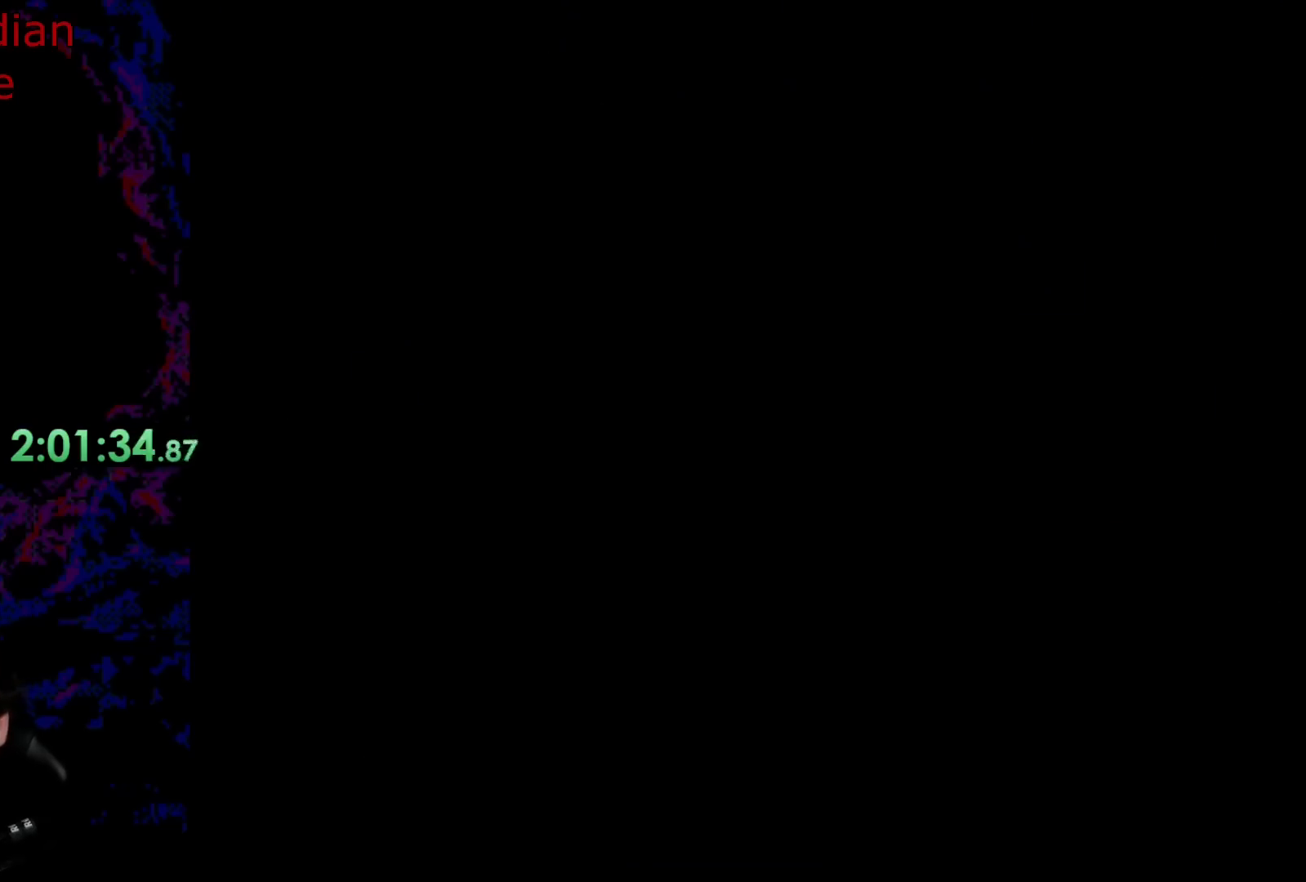
{"buttons": ["Y"], "events": []}
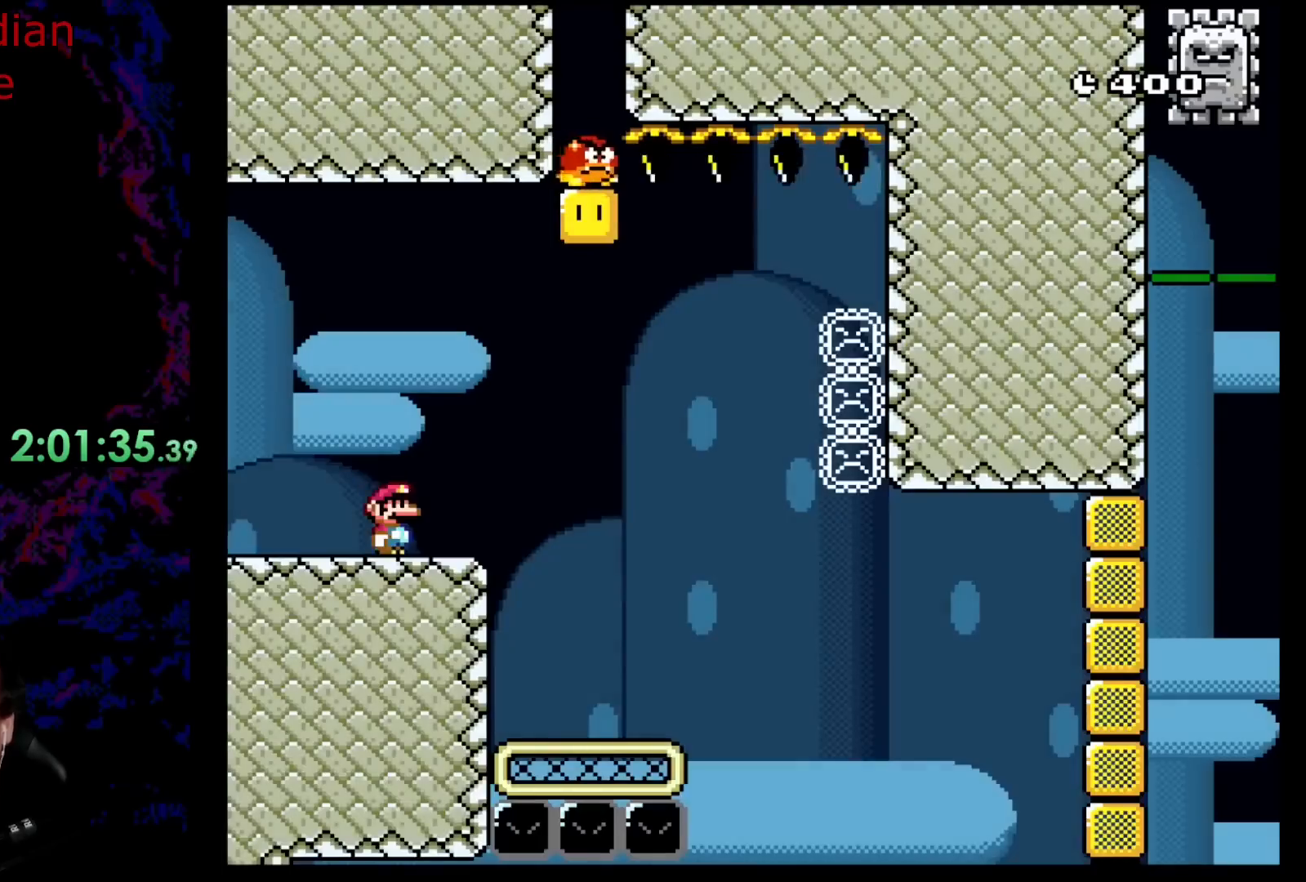
{"buttons": ["B", "Y", "DPAD_RIGHT"], "events": [[67, "DPAD_RIGHT", "down"], [417, "B", "down"]]}
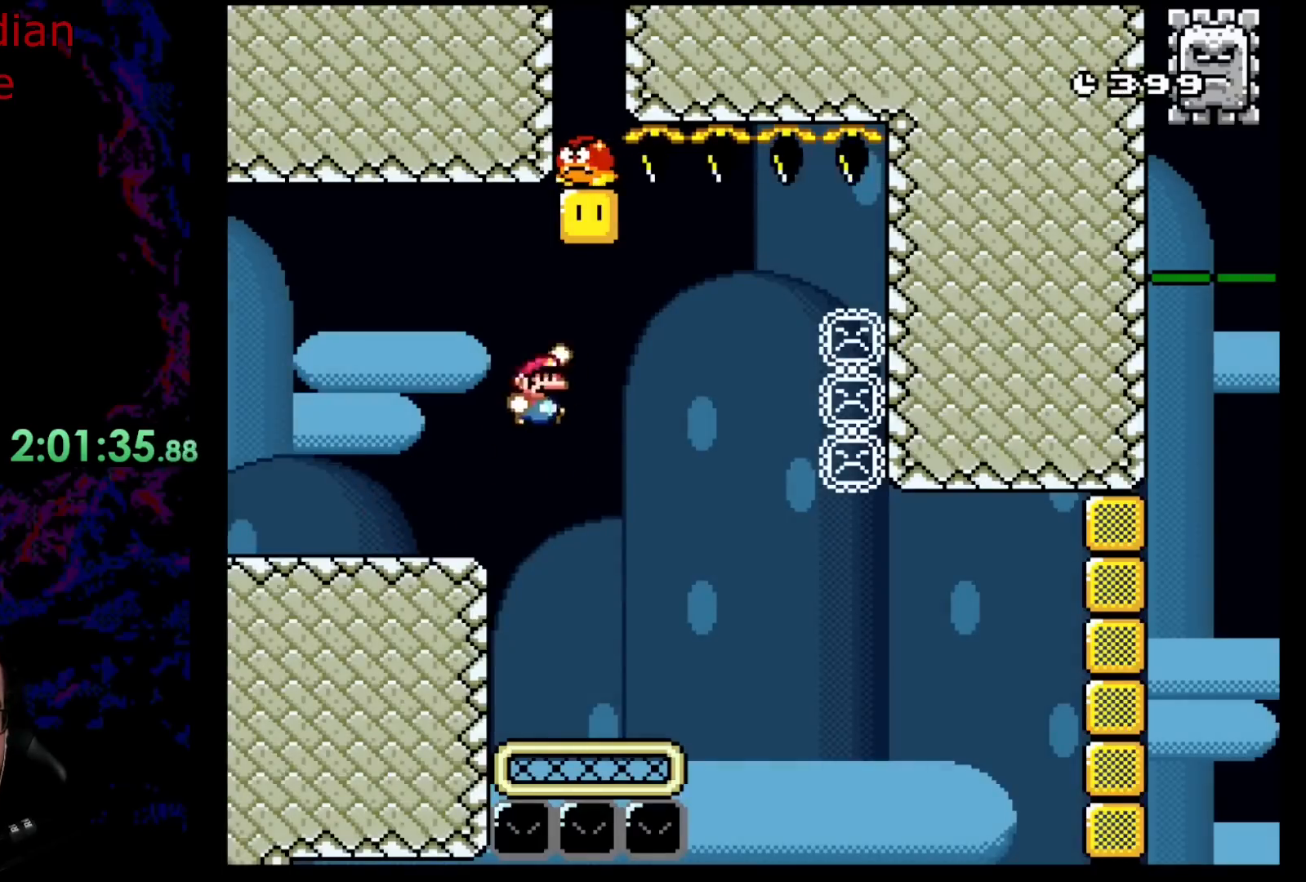
{"buttons": ["B", "Y"], "events": [[33, "DPAD_RIGHT", "up"], [50, "DPAD_LEFT", "down"], [500, "DPAD_LEFT", "up"]]}
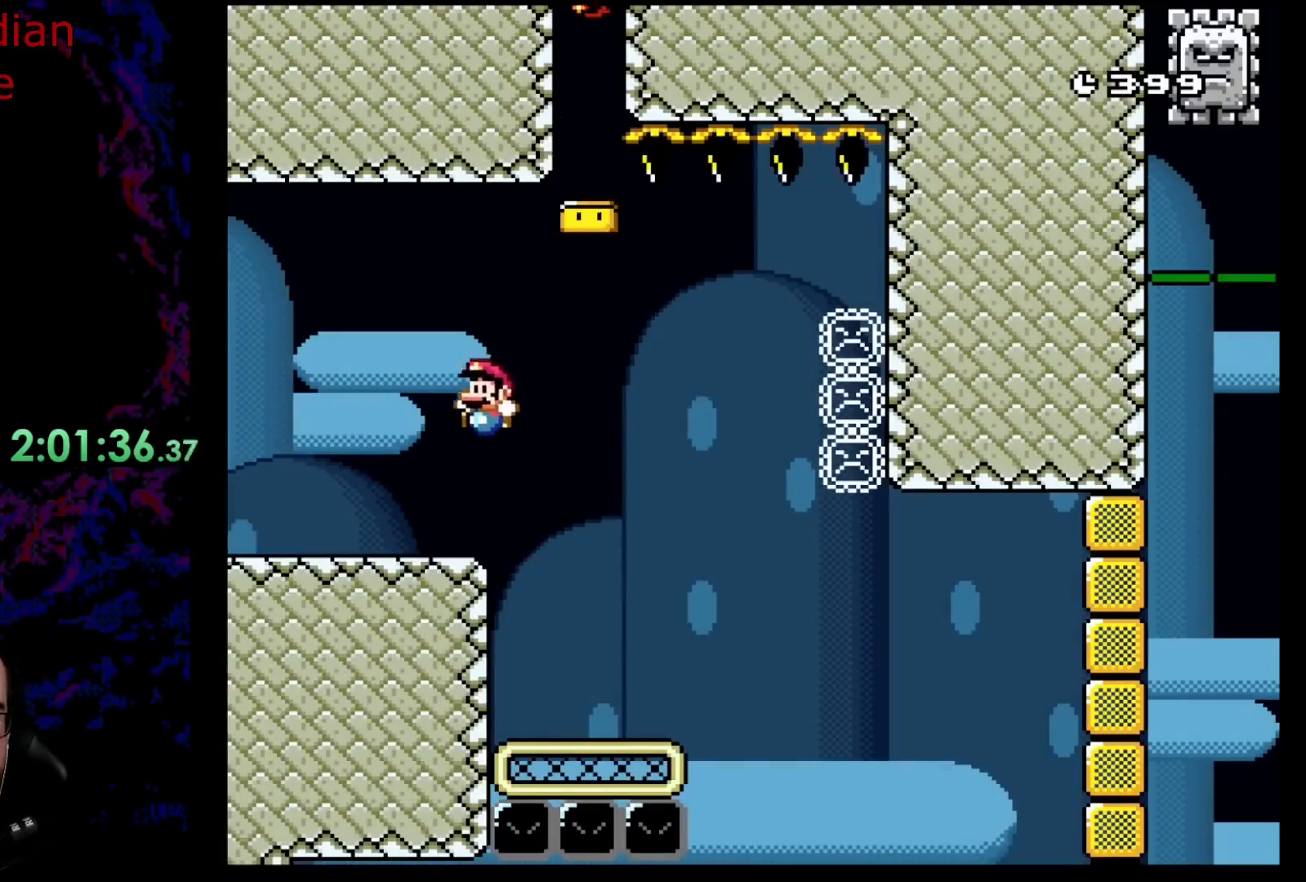
{"buttons": ["B", "Y"], "events": [[33, "B", "up"], [67, "DPAD_RIGHT", "down"], [267, "B", "down"], [500, "DPAD_RIGHT", "up"]]}
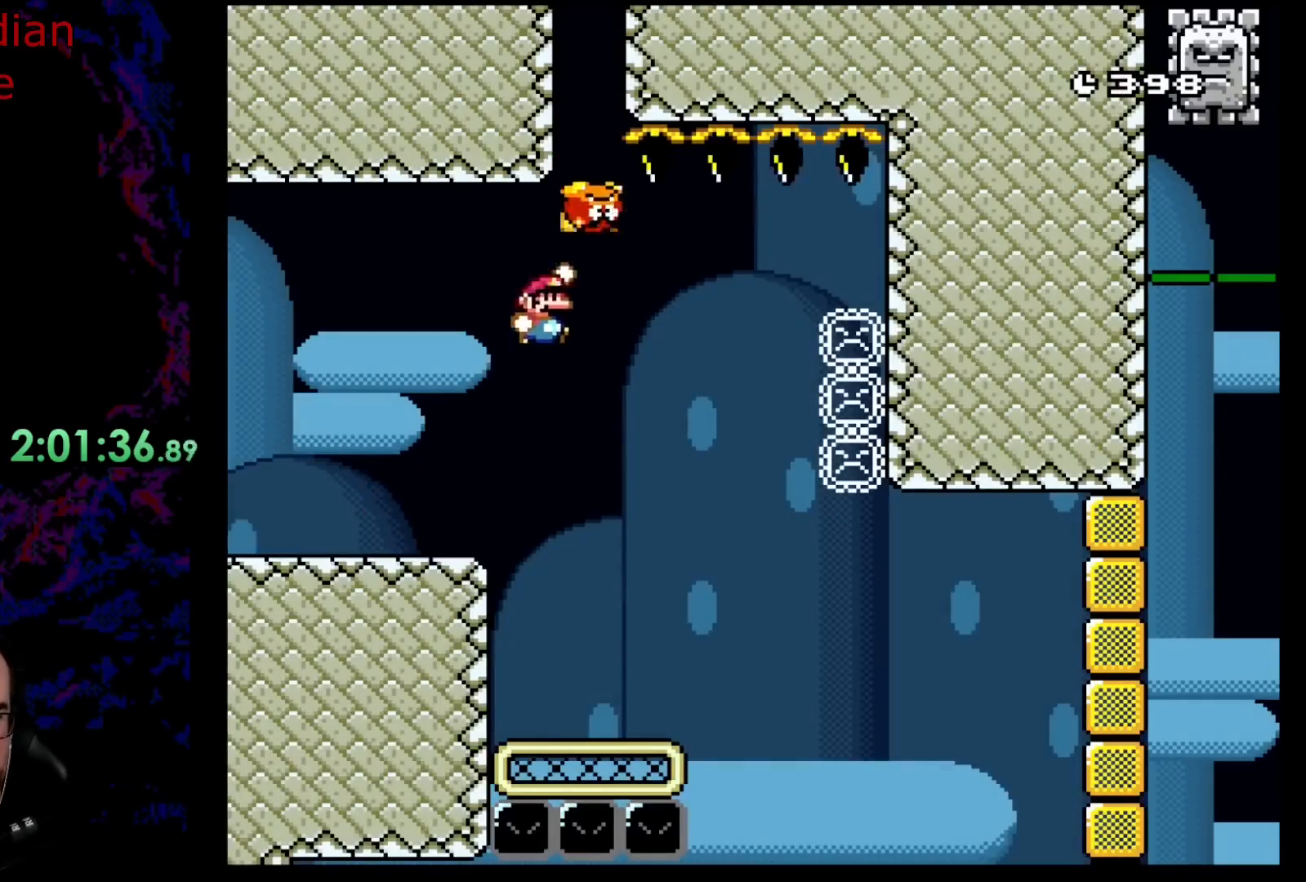
{"buttons": ["Y", "DPAD_LEFT"], "events": [[33, "DPAD_LEFT", "down"], [150, "B", "up"]]}
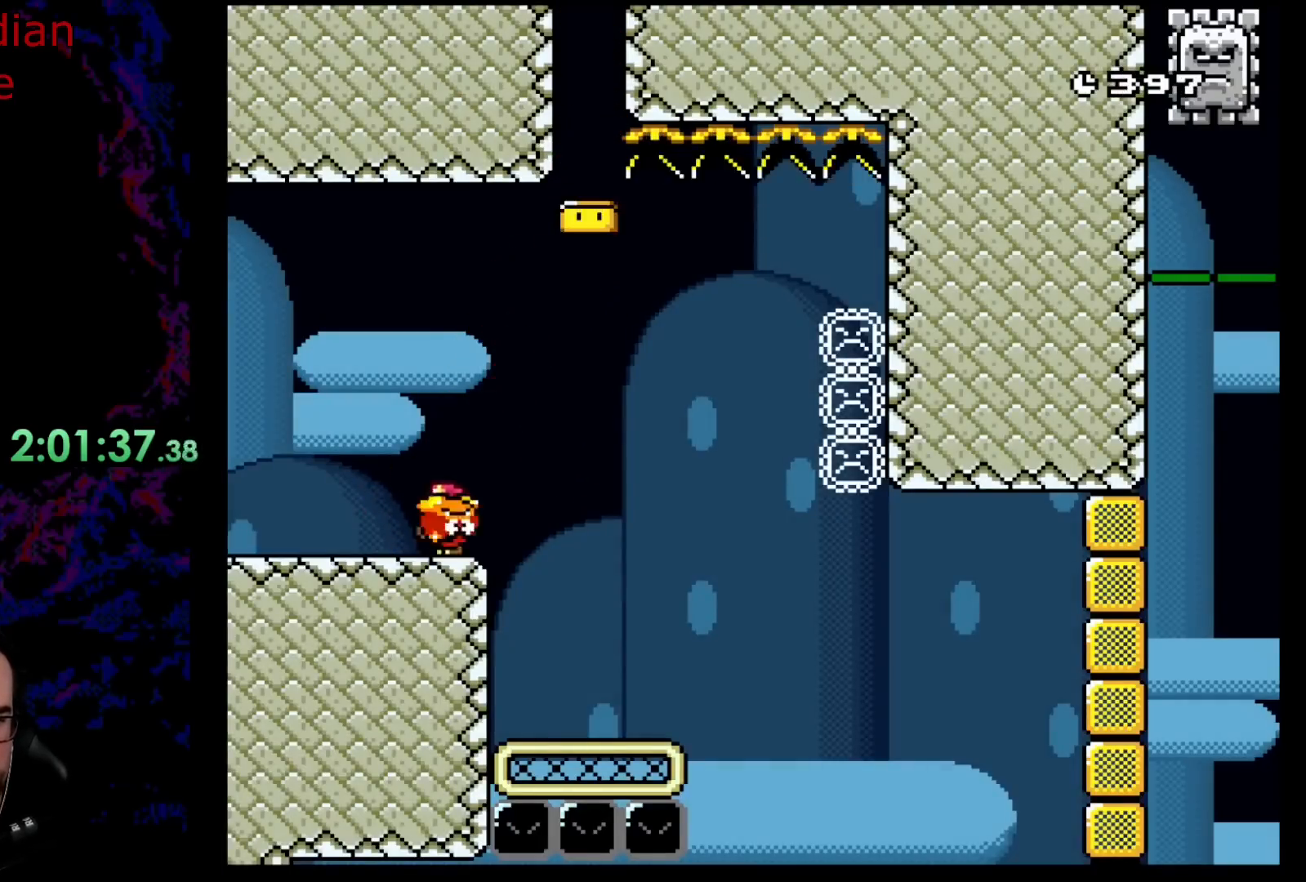
{"buttons": ["DPAD_LEFT"], "events": [[17, "DPAD_LEFT", "up"], [50, "DPAD_RIGHT", "down"], [67, "B", "down"], [317, "B", "up"], [367, "Y", "up"], [467, "DPAD_RIGHT", "up"], [500, "DPAD_LEFT", "down"]]}
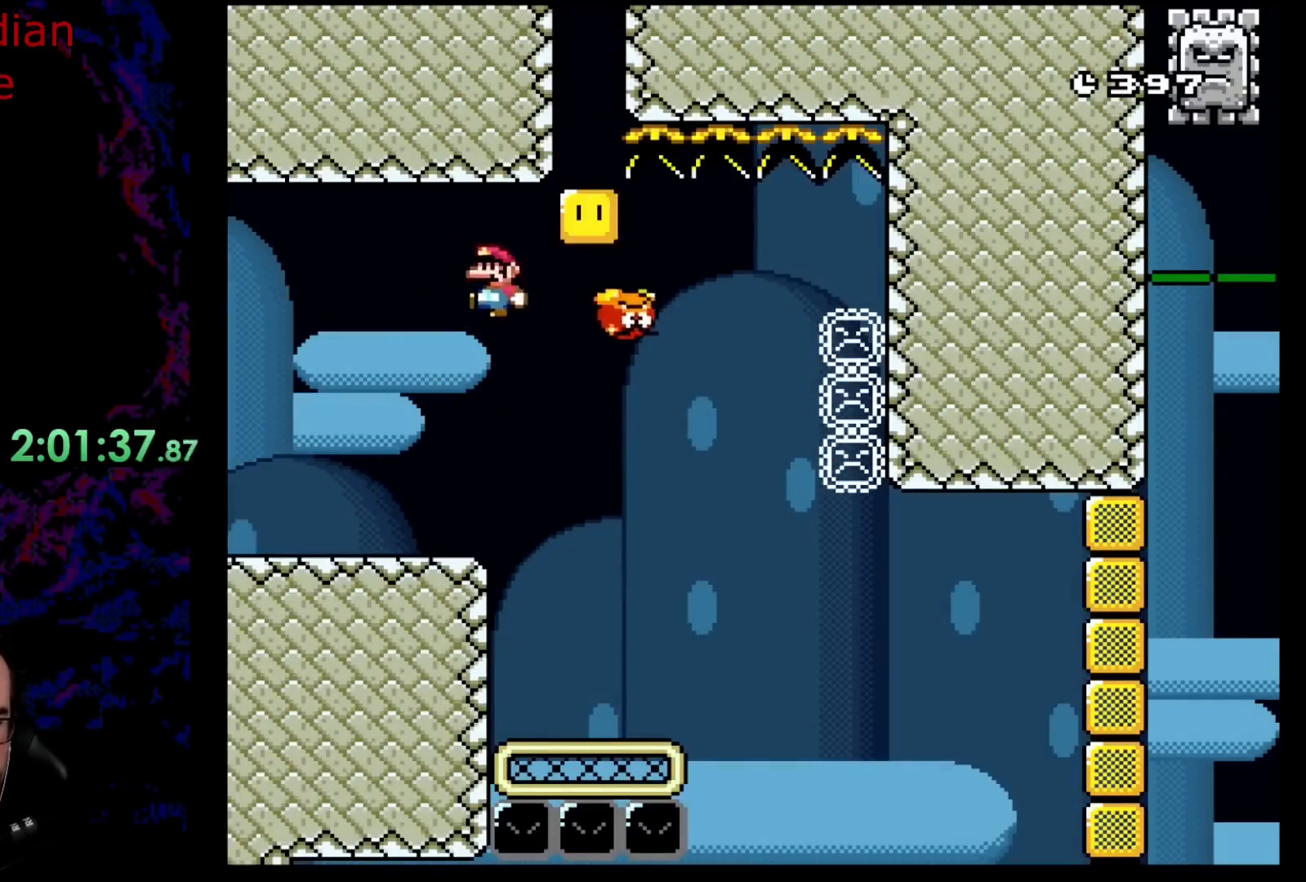
{"buttons": ["X", "DPAD_RIGHT"], "events": [[67, "Y", "down"], [317, "Y", "up"], [367, "X", "down"], [467, "DPAD_LEFT", "up"], [483, "DPAD_RIGHT", "down"]]}
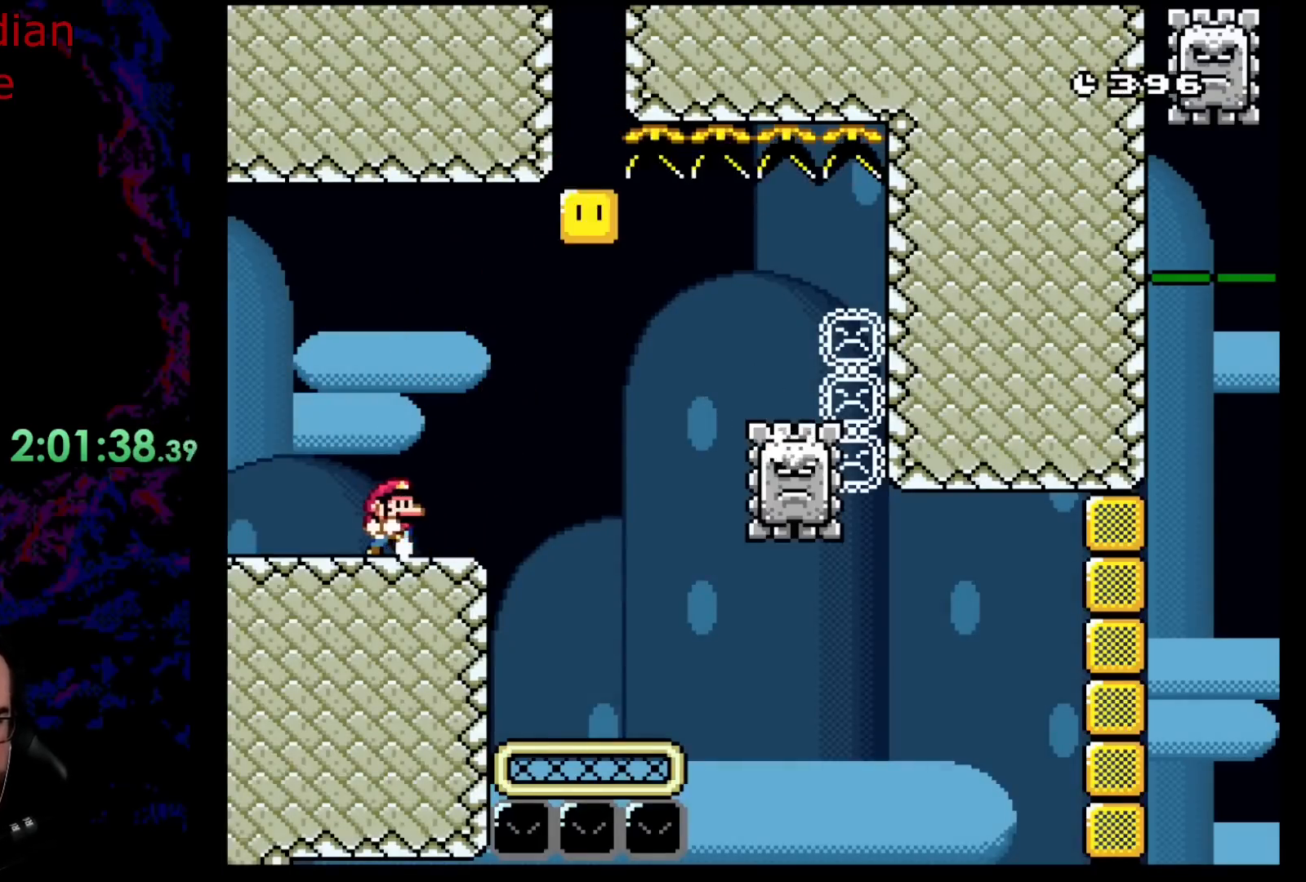
{"buttons": ["A", "X", "DPAD_RIGHT"], "events": [[367, "A", "down"]]}
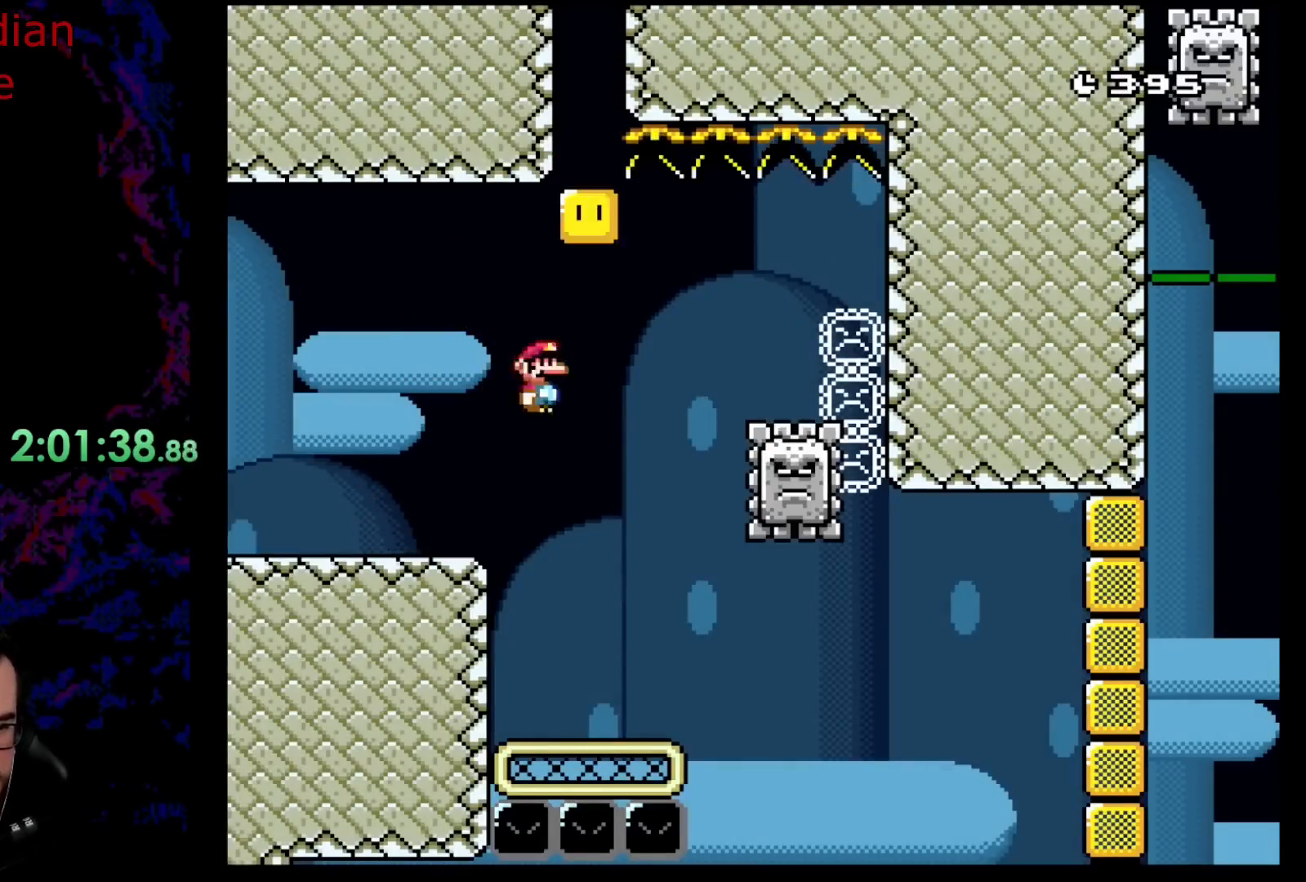
{"buttons": ["X", "DPAD_RIGHT"], "events": [[267, "A", "up"], [350, "X", "up"], [383, "X", "down"]]}
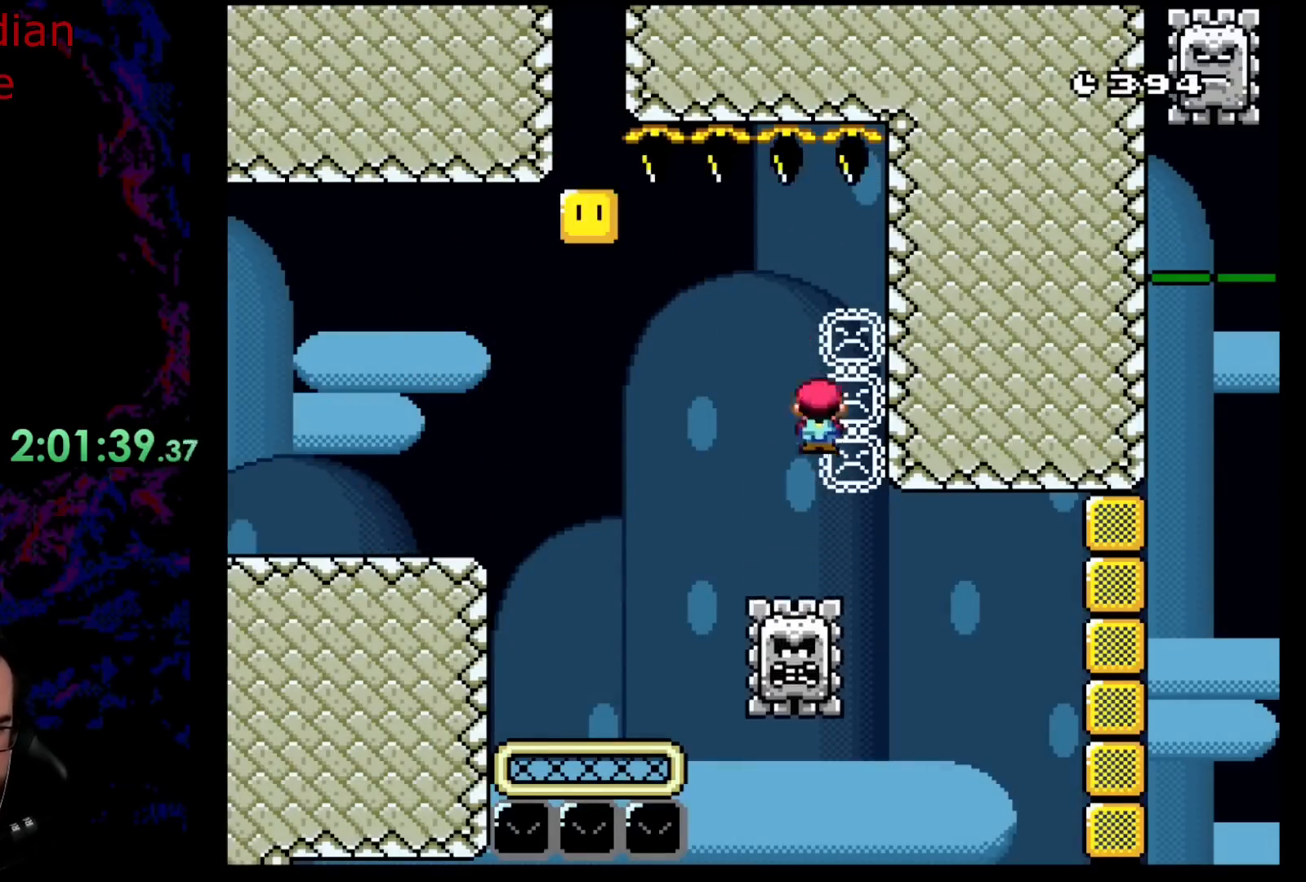
{"buttons": ["A", "X", "DPAD_LEFT"], "events": [[233, "A", "down"], [283, "DPAD_LEFT", "down"], [283, "DPAD_RIGHT", "up"]]}
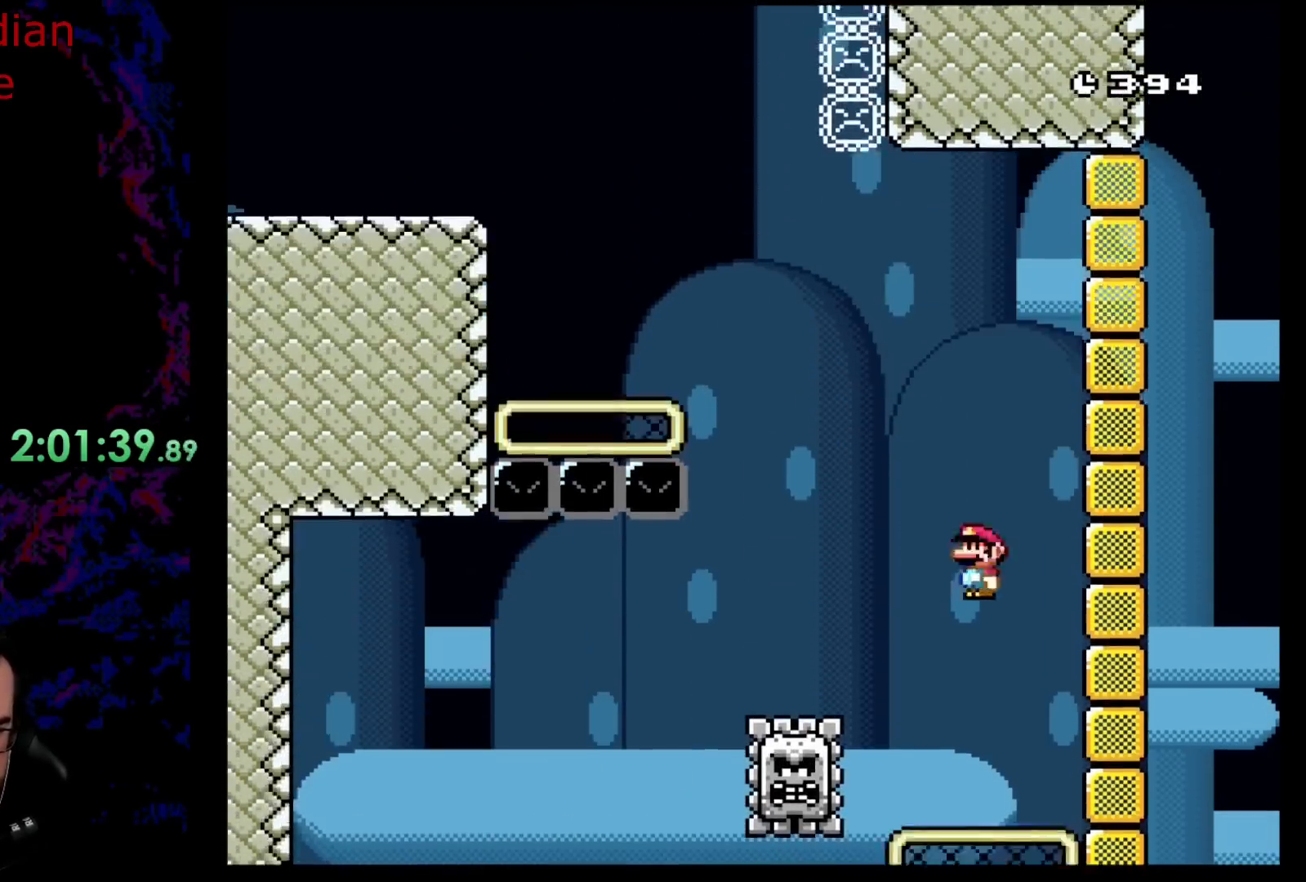
{"buttons": ["X", "DPAD_LEFT"], "events": [[500, "A", "up"]]}
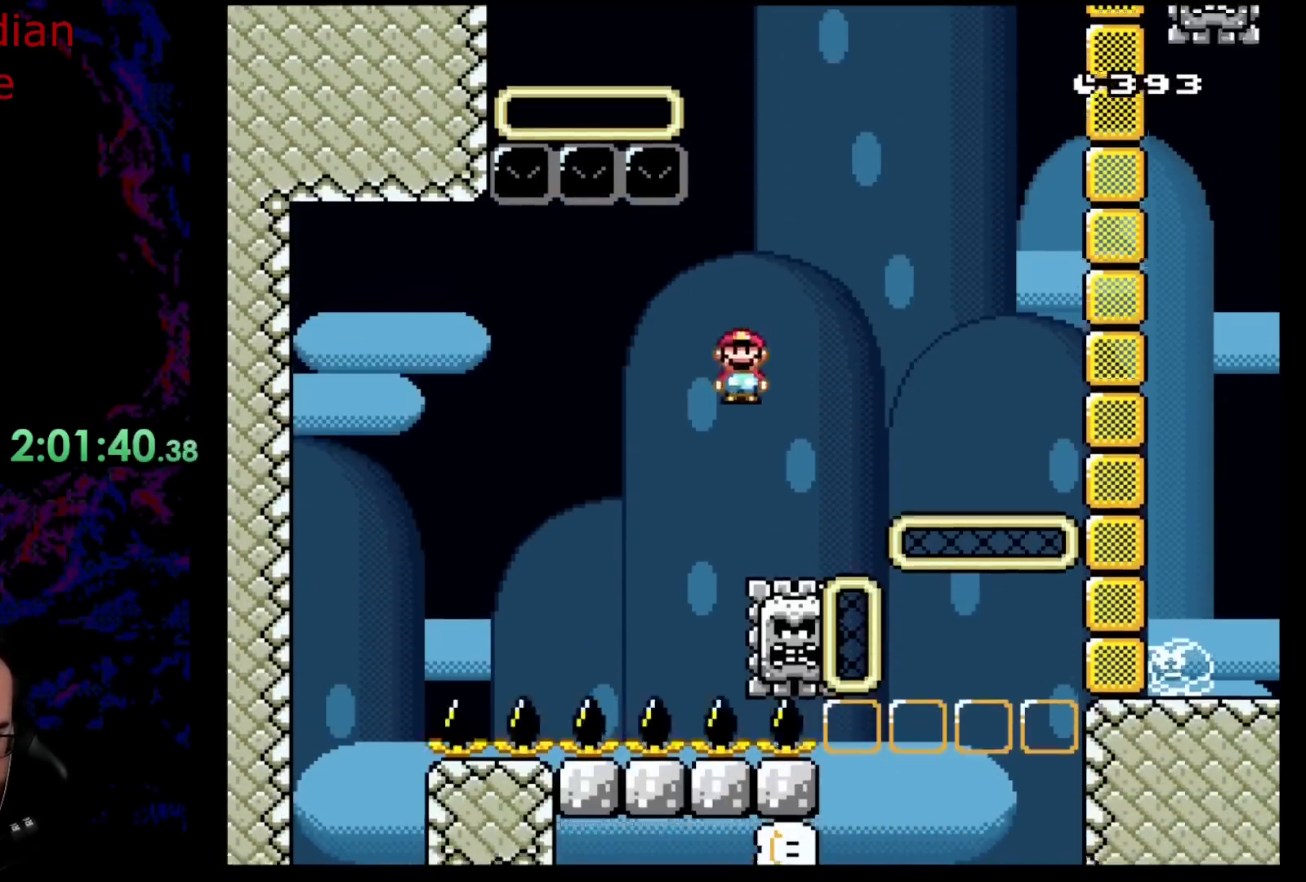
{"buttons": ["X", "DPAD_LEFT"], "events": [[217, "A", "down"], [467, "A", "up"]]}
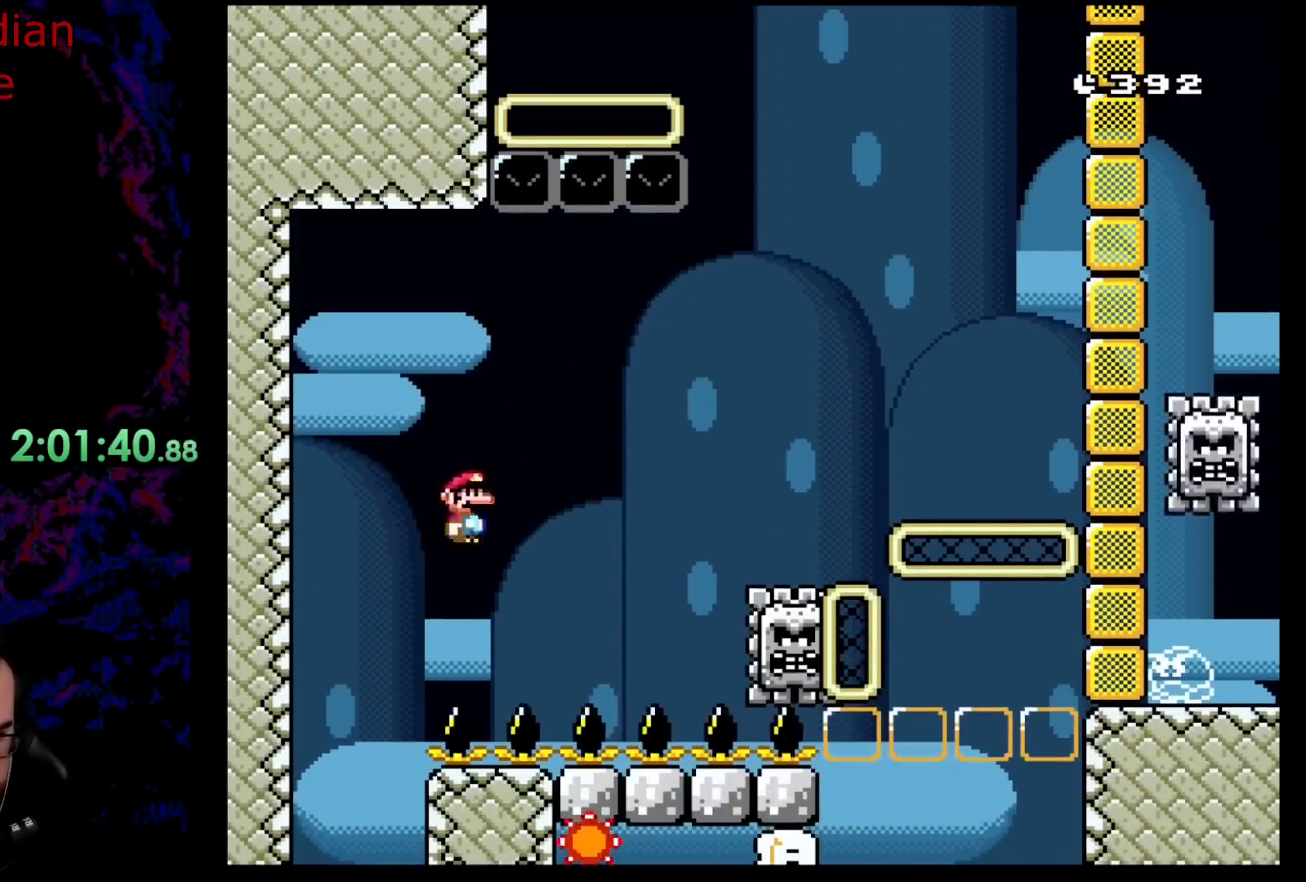
{"buttons": ["Y", "DPAD_RIGHT"], "events": [[50, "Y", "down"], [83, "X", "up"], [100, "X", "down"], [117, "X", "up"], [250, "DPAD_LEFT", "up"], [283, "DPAD_RIGHT", "down"]]}
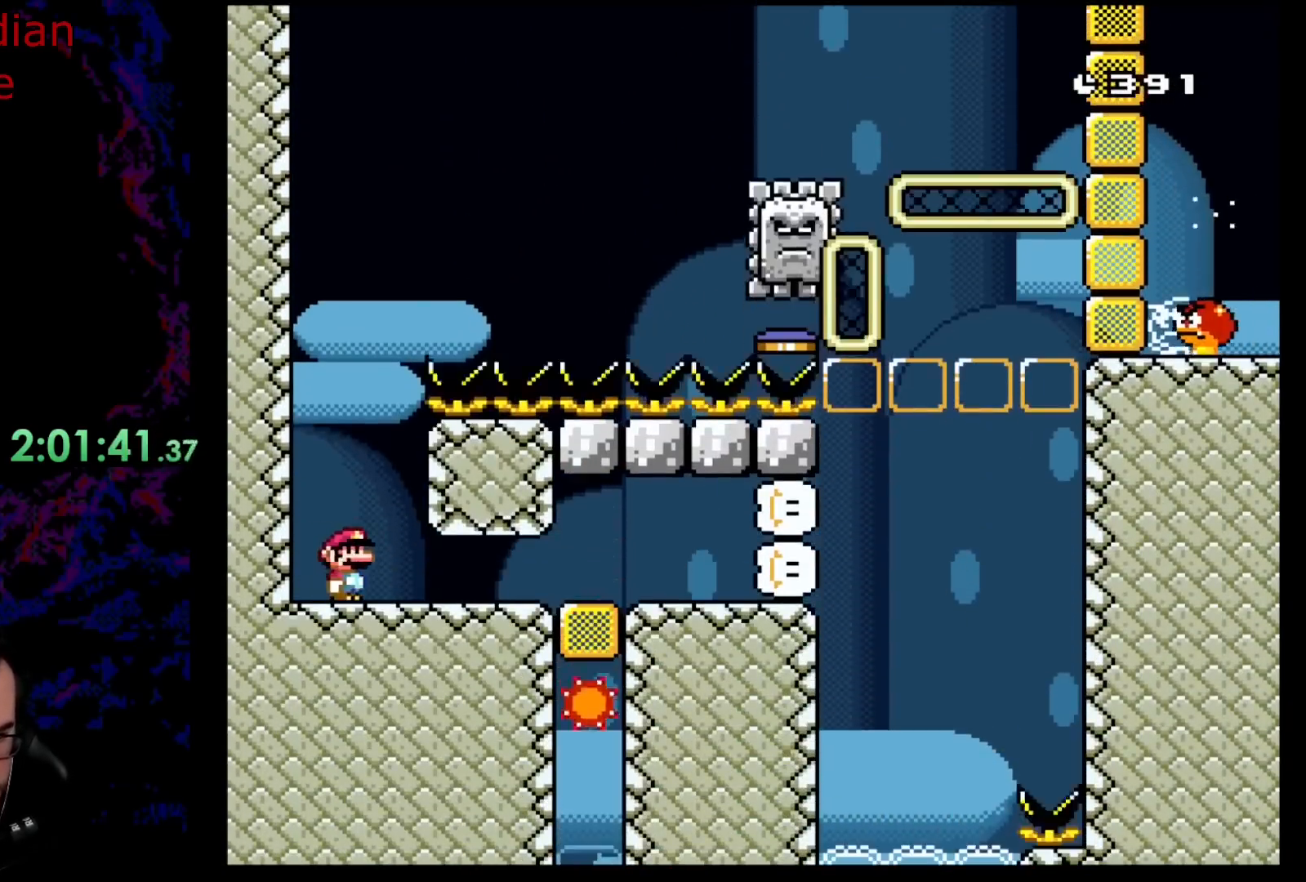
{"buttons": ["Y", "DPAD_RIGHT"], "events": [[83, "DPAD_RIGHT", "up"], [167, "DPAD_RIGHT", "down"]]}
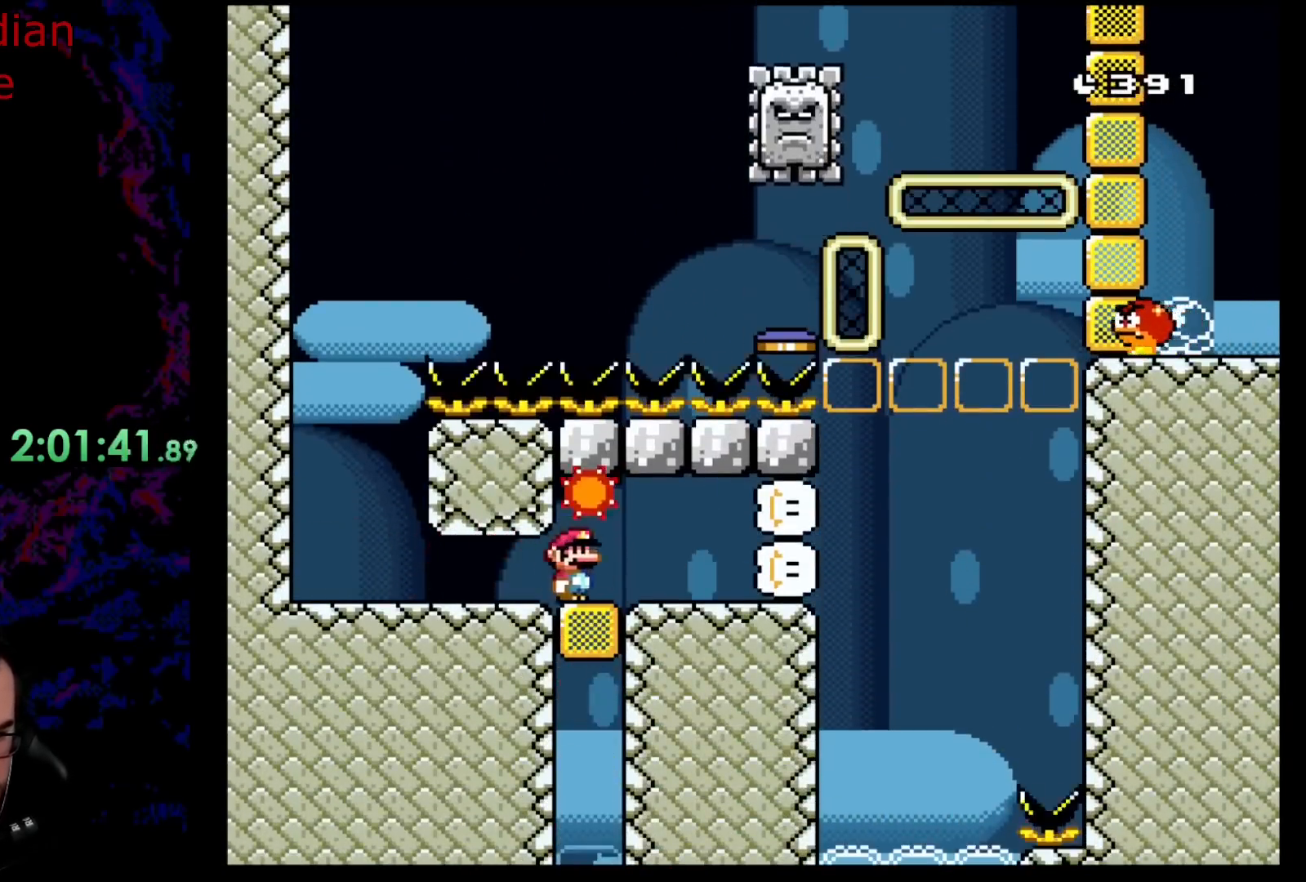
{"buttons": ["B", "Y", "DPAD_RIGHT"], "events": [[450, "B", "down"]]}
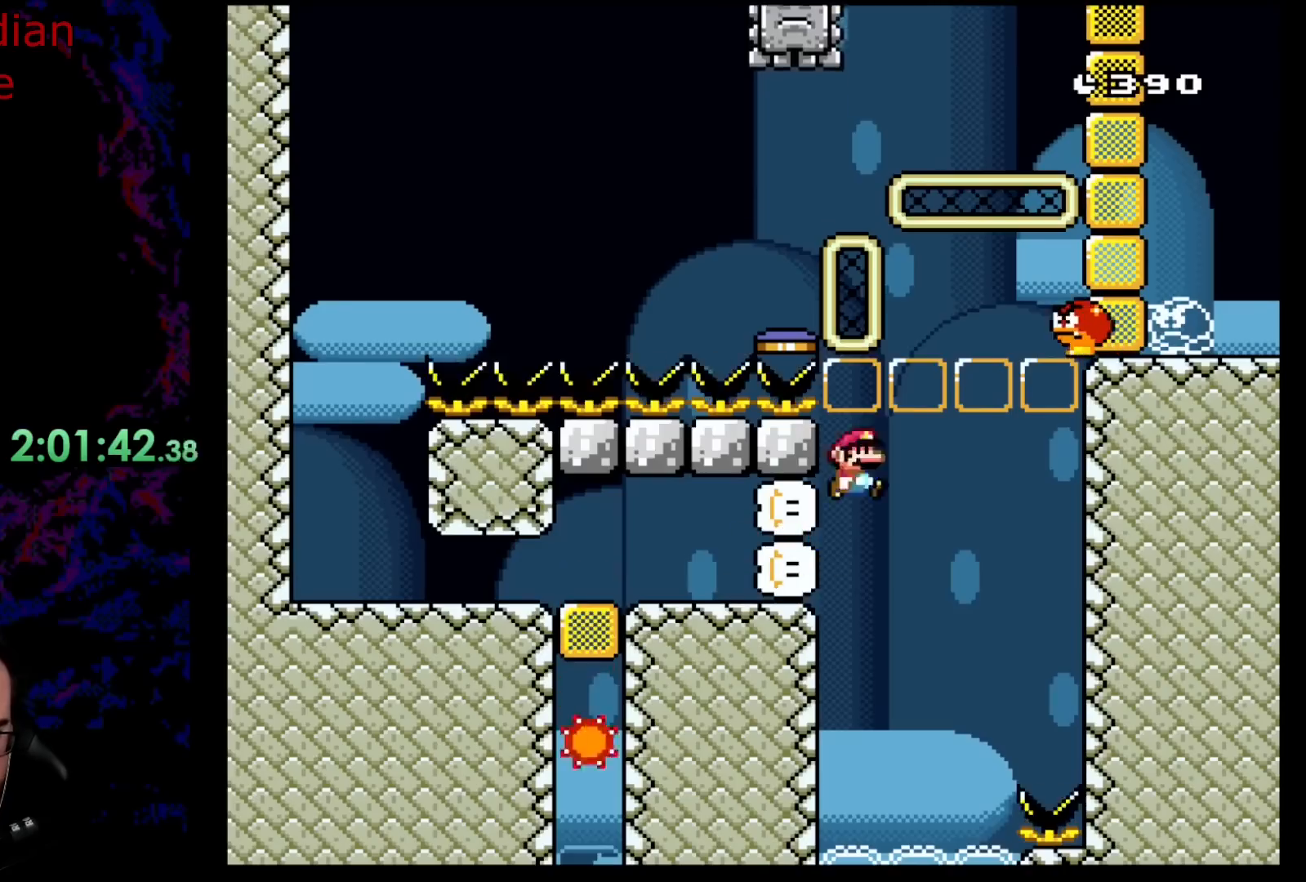
{"buttons": ["Y"], "events": [[67, "DPAD_DOWN", "down"], [67, "DPAD_RIGHT", "up"], [83, "DPAD_DOWN", "up"], [83, "DPAD_LEFT", "down"], [200, "DPAD_LEFT", "up"], [200, "DPAD_RIGHT", "down"], [433, "B", "up"], [500, "DPAD_RIGHT", "up"]]}
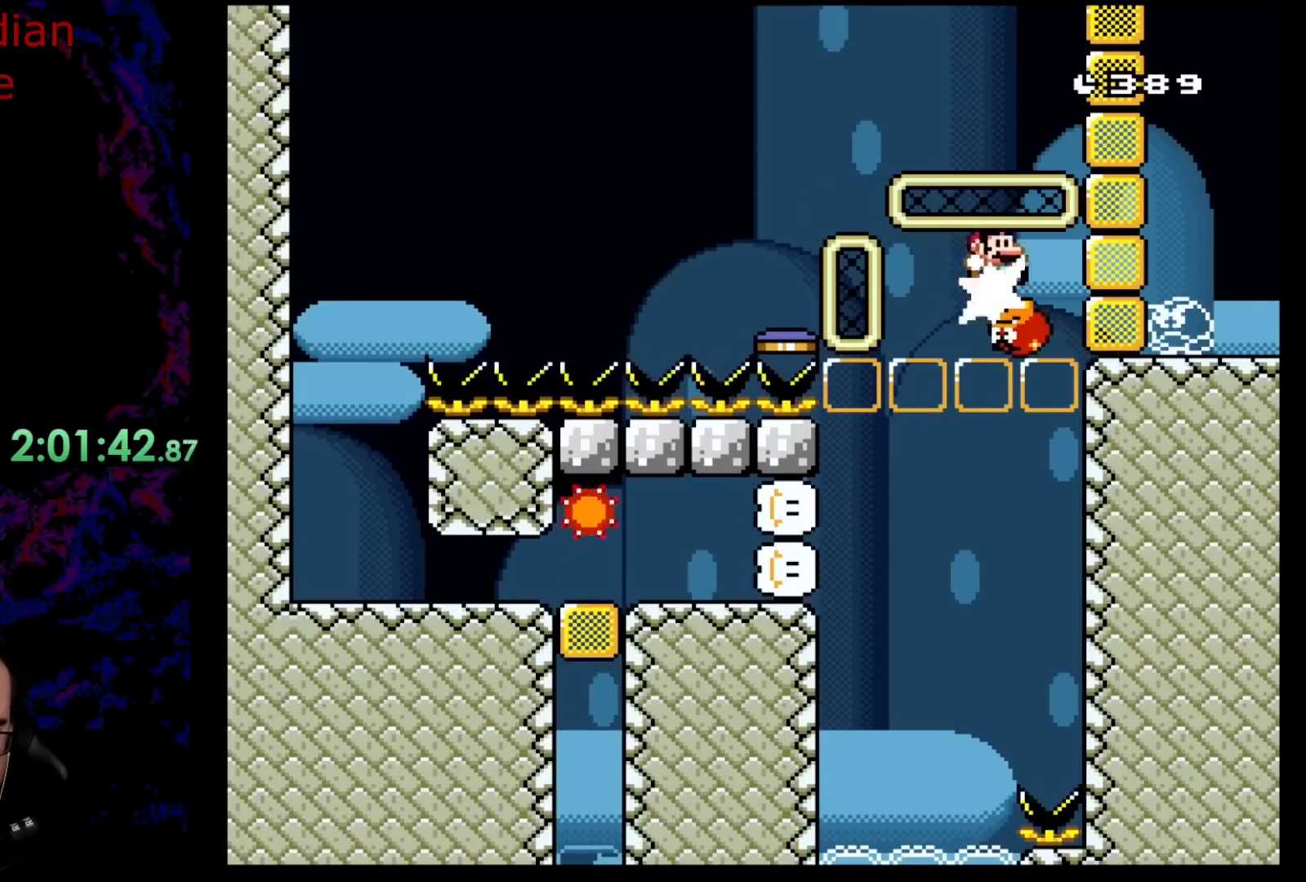
{"buttons": ["Y"], "events": [[33, "DPAD_LEFT", "down"], [183, "DPAD_LEFT", "up"]]}
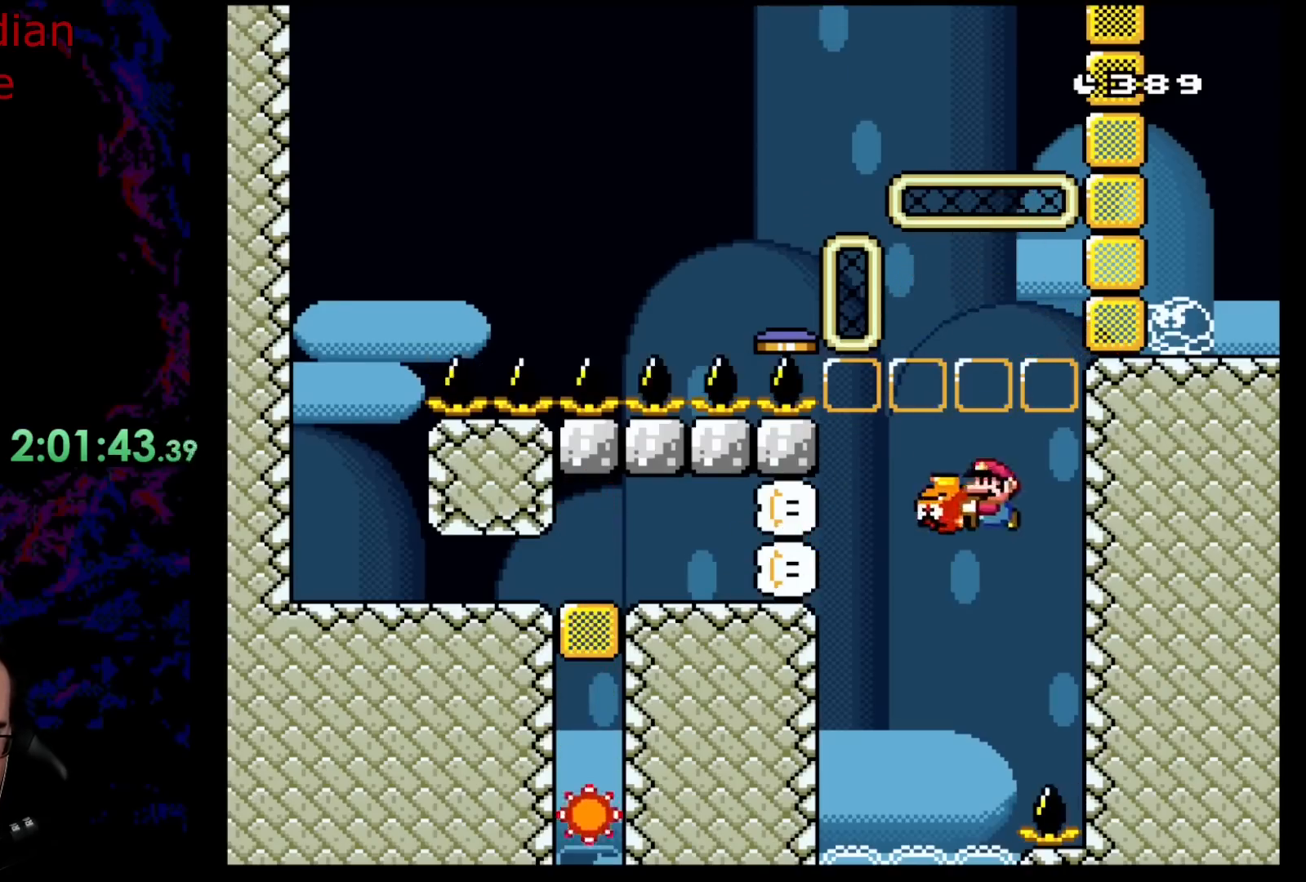
{"buttons": ["X"], "events": [[100, "DPAD_LEFT", "down"], [117, "DPAD_UP", "down"], [133, "Y", "up"], [250, "X", "down"], [383, "DPAD_UP", "up"], [467, "DPAD_LEFT", "up"]]}
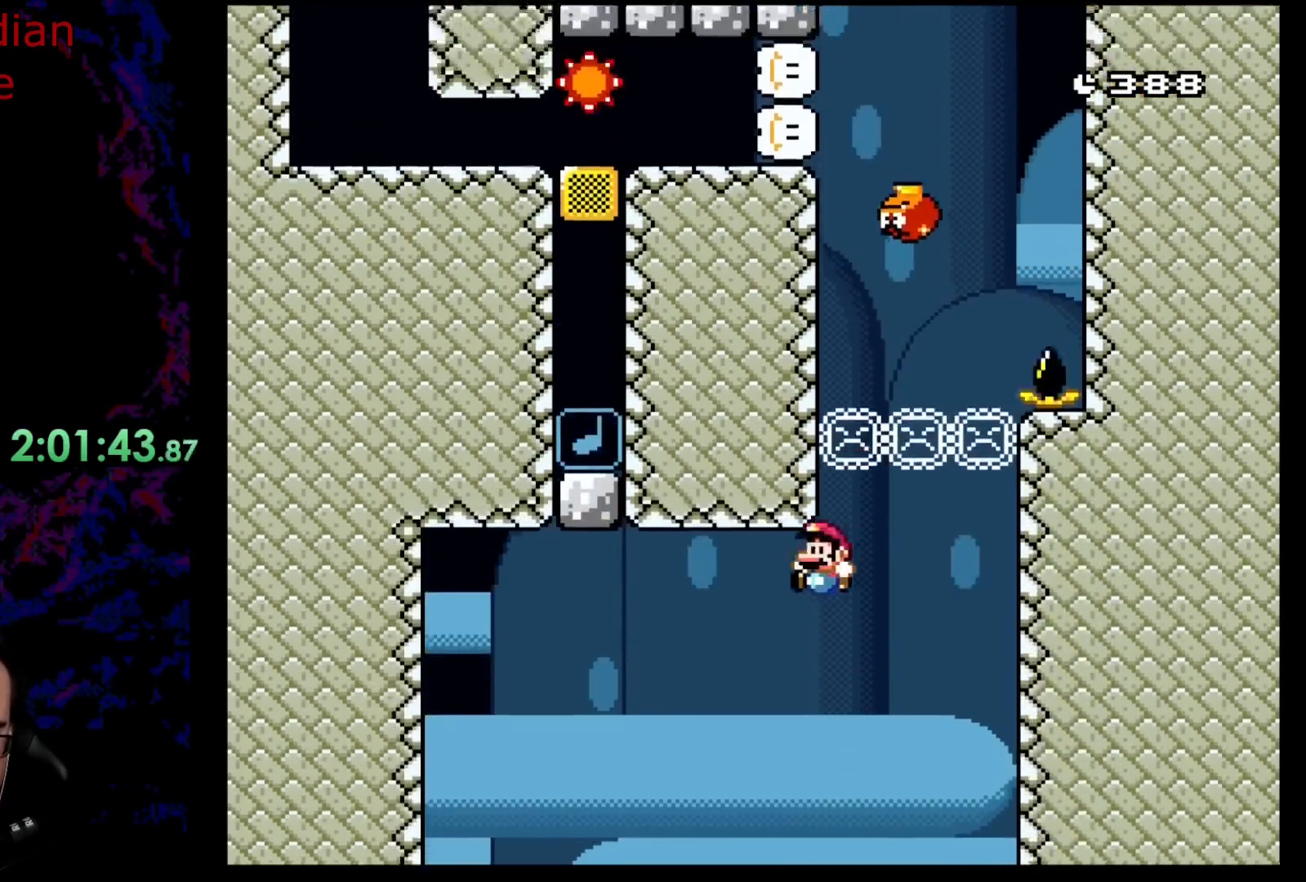
{"buttons": ["X"], "events": [[333, "DPAD_RIGHT", "down"], [483, "DPAD_RIGHT", "up"]]}
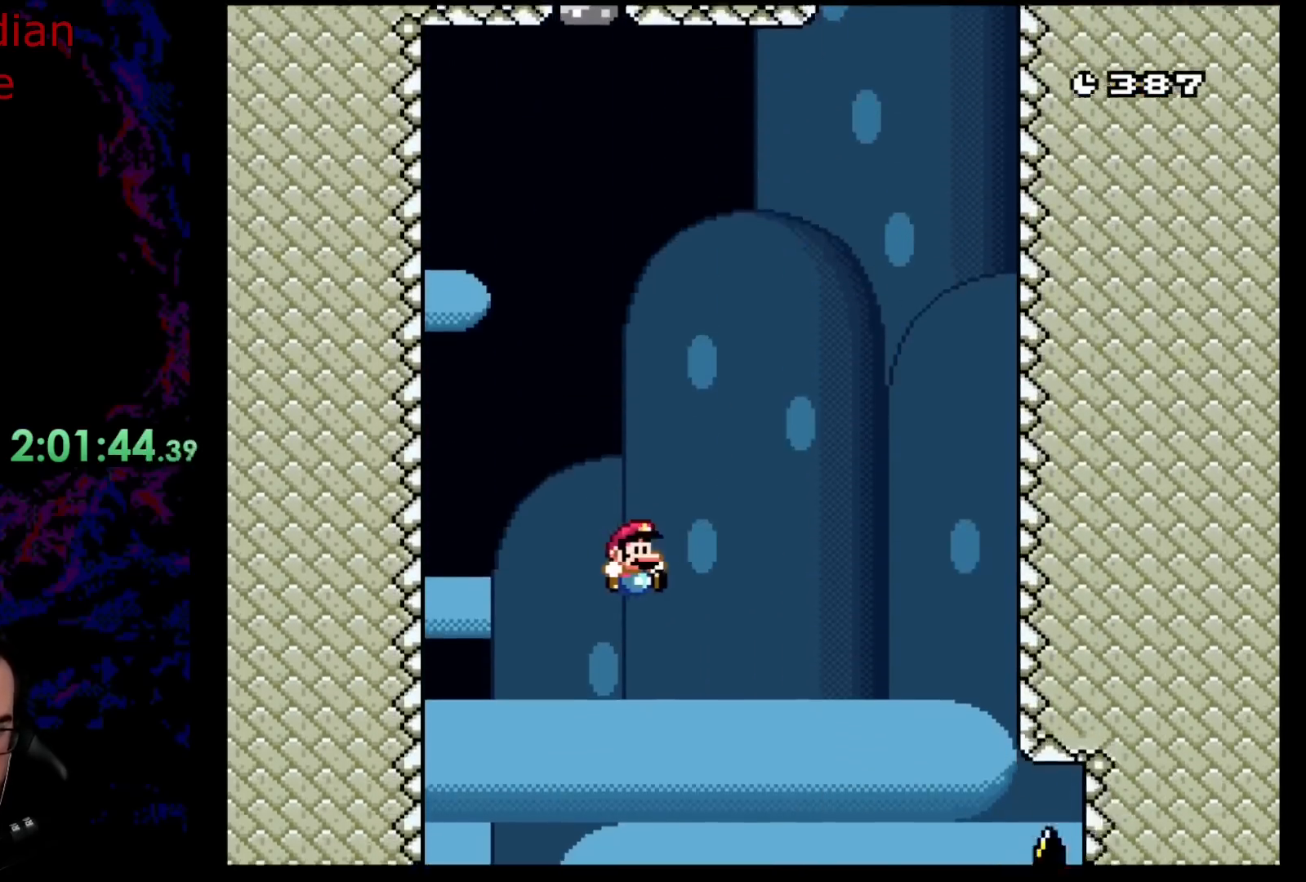
{"buttons": ["A", "X", "DPAD_RIGHT"], "events": [[67, "DPAD_LEFT", "down"], [117, "A", "down"], [283, "DPAD_LEFT", "up"], [333, "DPAD_RIGHT", "down"]]}
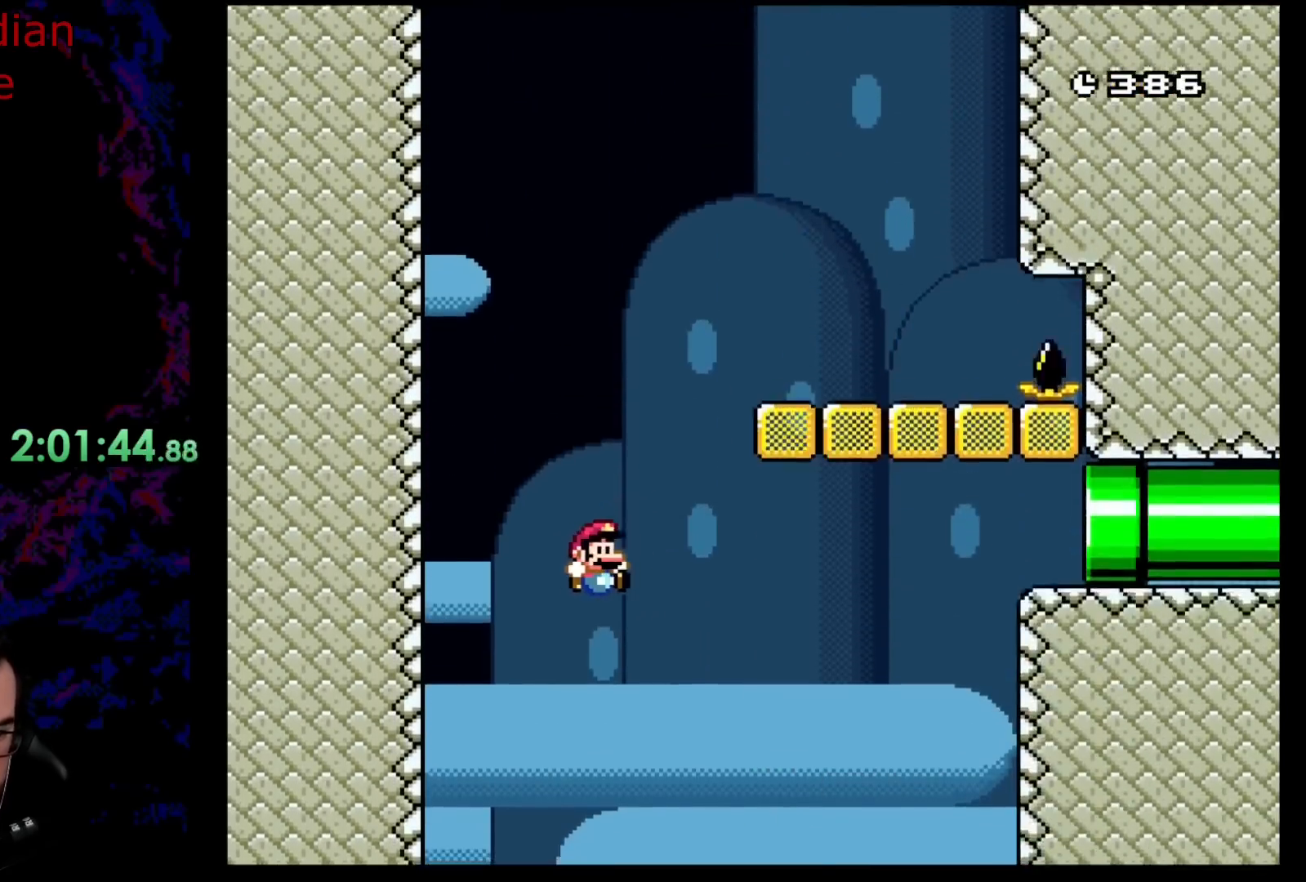
{"buttons": ["A", "X", "DPAD_LEFT"], "events": [[483, "DPAD_DOWN", "down"], [483, "DPAD_LEFT", "down"], [483, "DPAD_RIGHT", "up"], [500, "DPAD_DOWN", "up"]]}
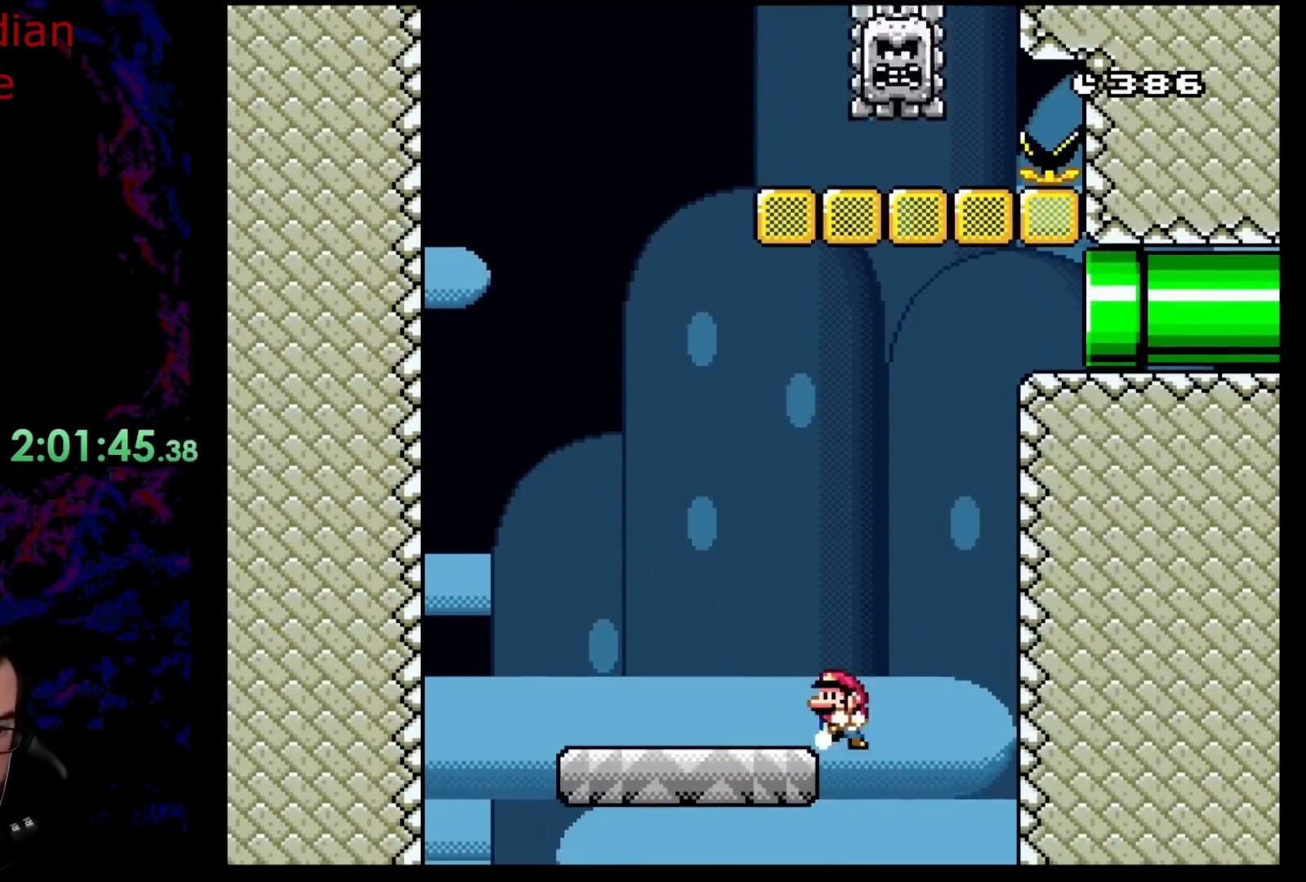
{"buttons": ["A", "X", "DPAD_RIGHT"], "events": [[133, "A", "up"], [383, "A", "down"], [400, "DPAD_LEFT", "up"], [417, "DPAD_RIGHT", "down"]]}
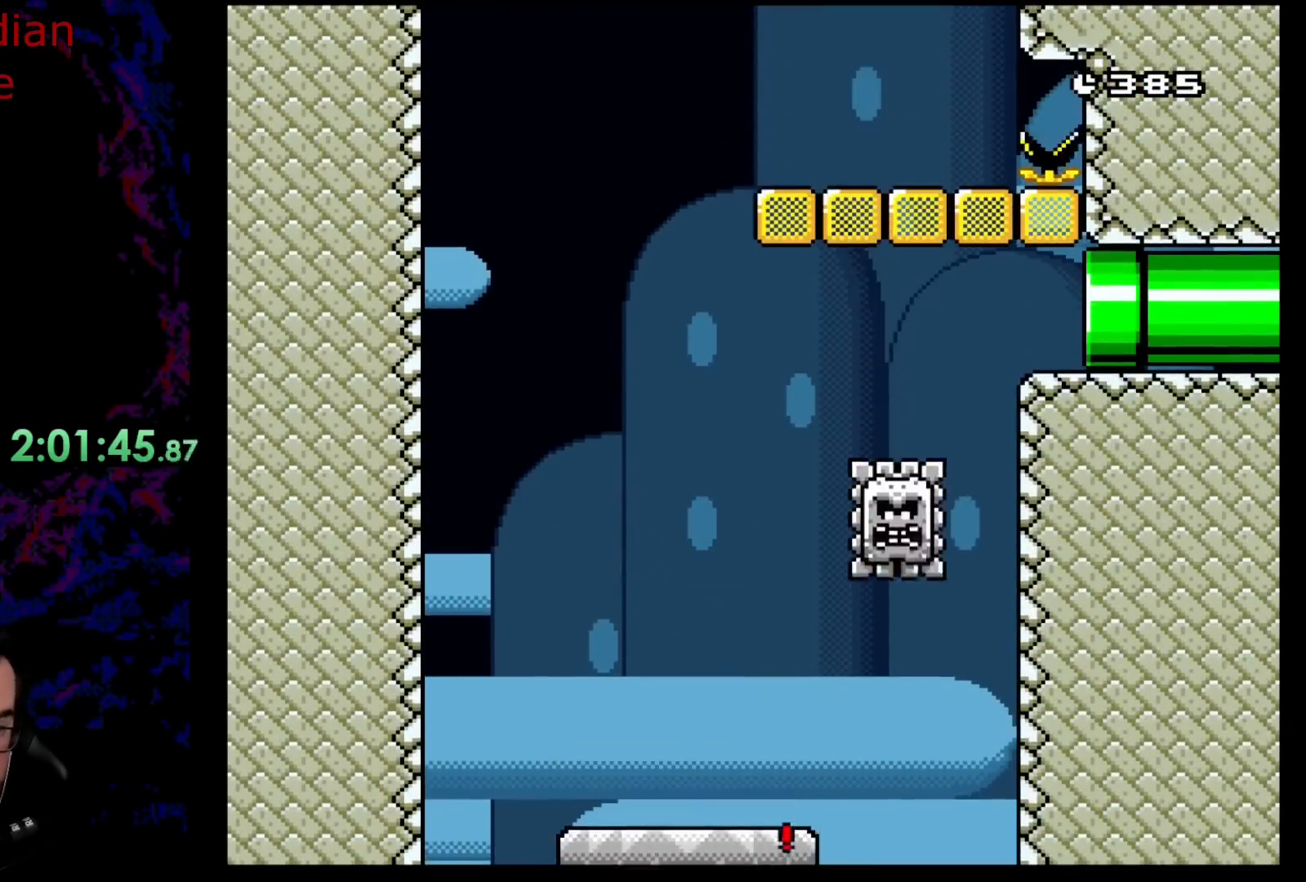
{"buttons": [], "events": [[33, "A", "up"], [117, "DPAD_RIGHT", "up"], [250, "X", "up"]]}
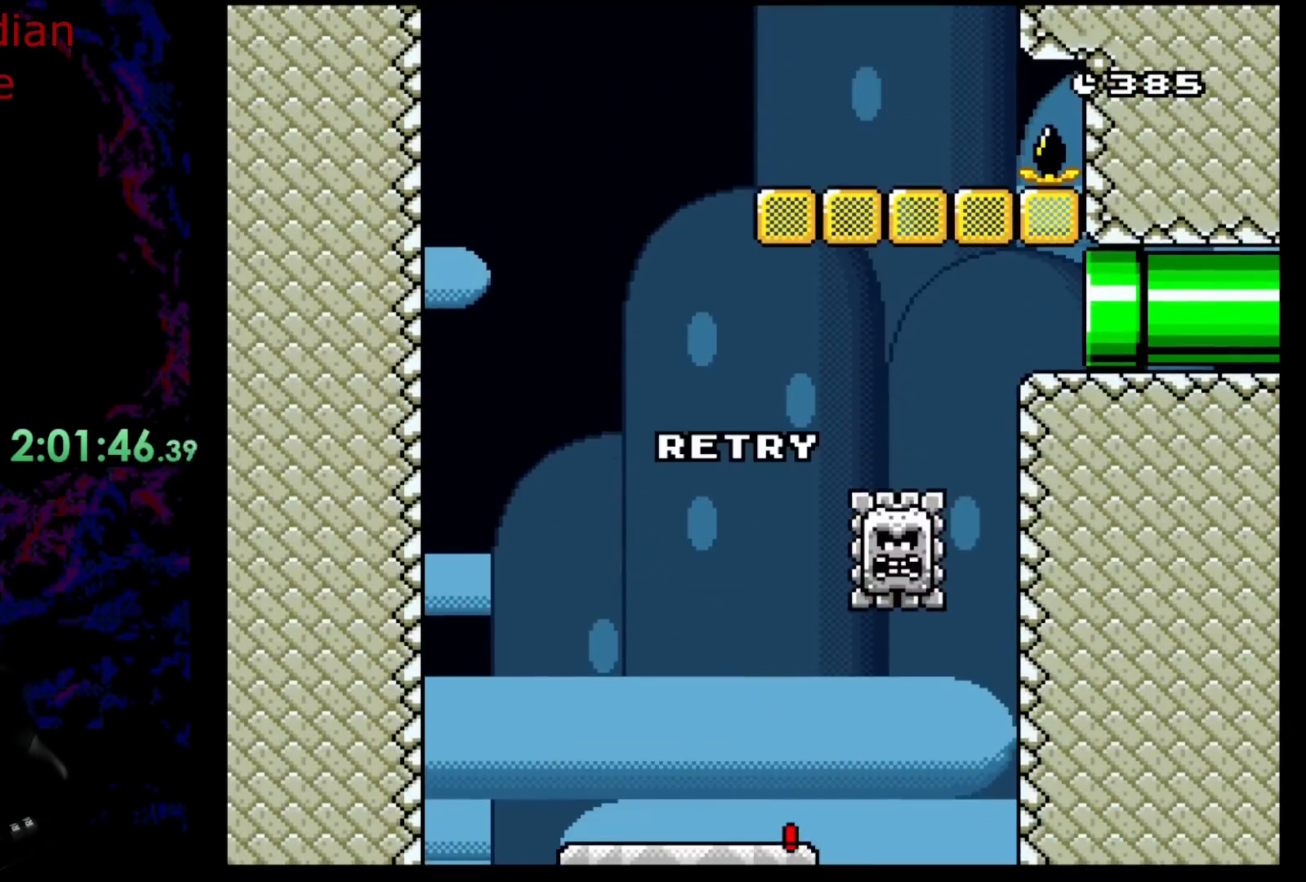
{"buttons": [], "events": [[217, "X", "down"], [250, "A", "down"], [417, "X", "up"], [433, "A", "up"]]}
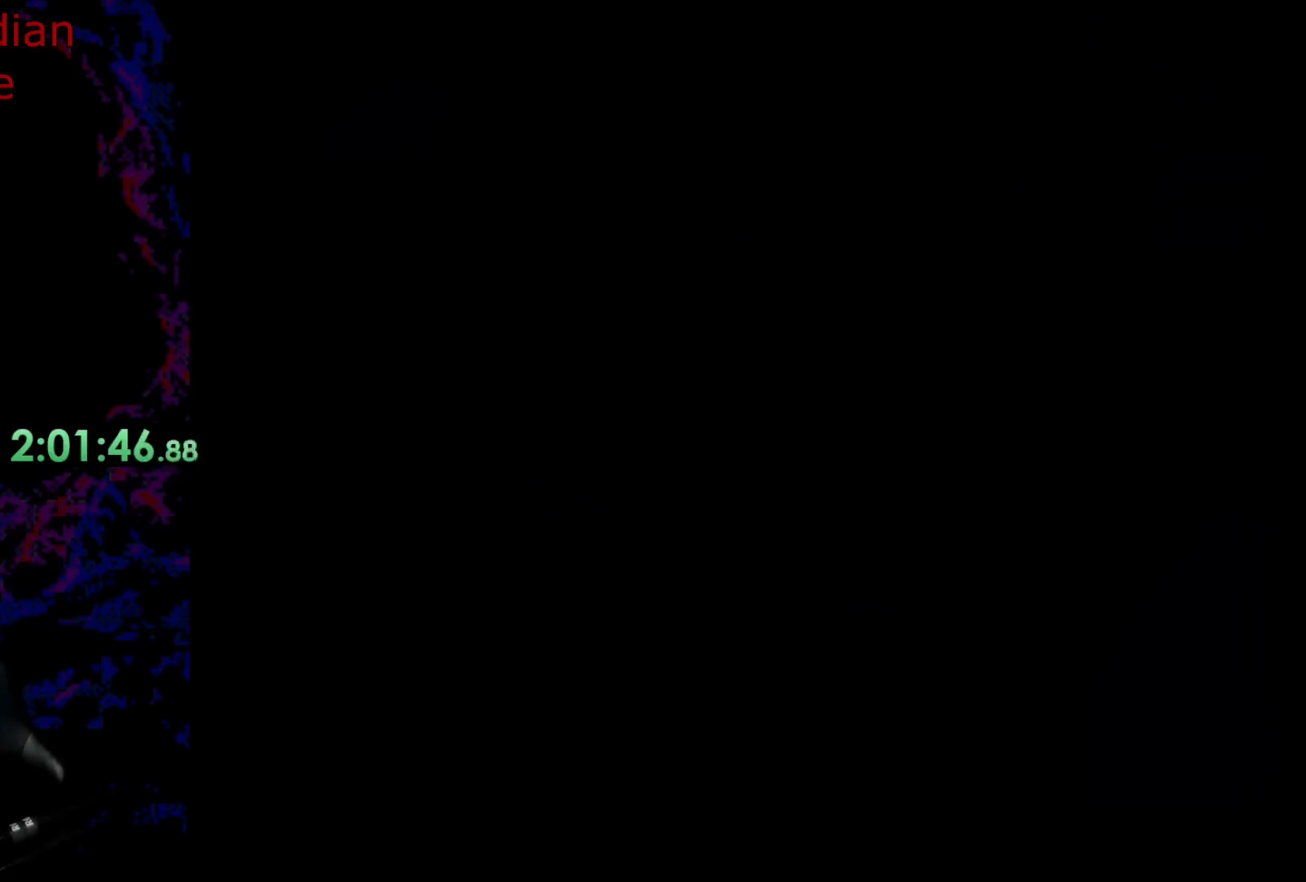
{"buttons": [], "events": [[150, "B", "down"], [300, "B", "up"], [333, "B", "down"], [483, "B", "up"]]}
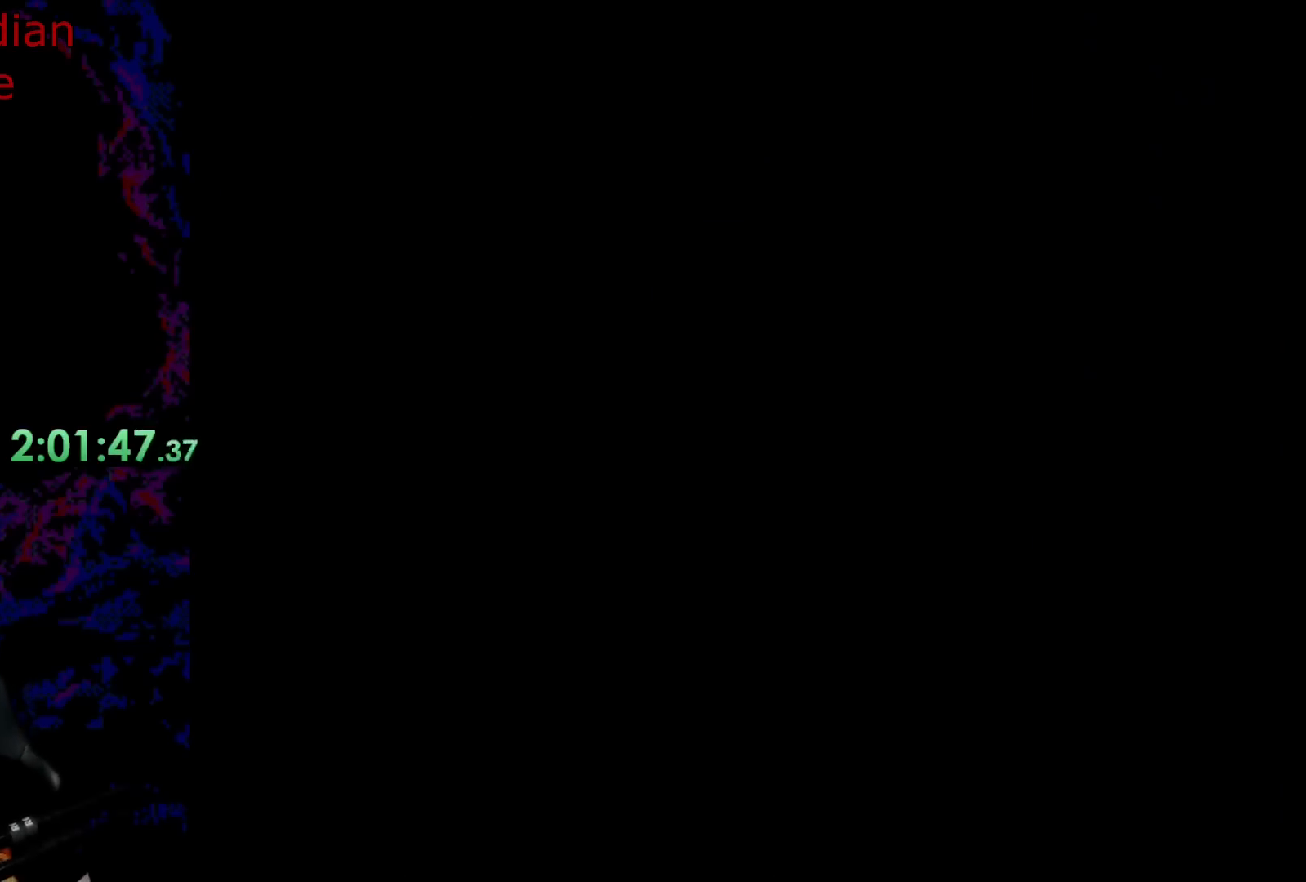
{"buttons": [], "events": []}